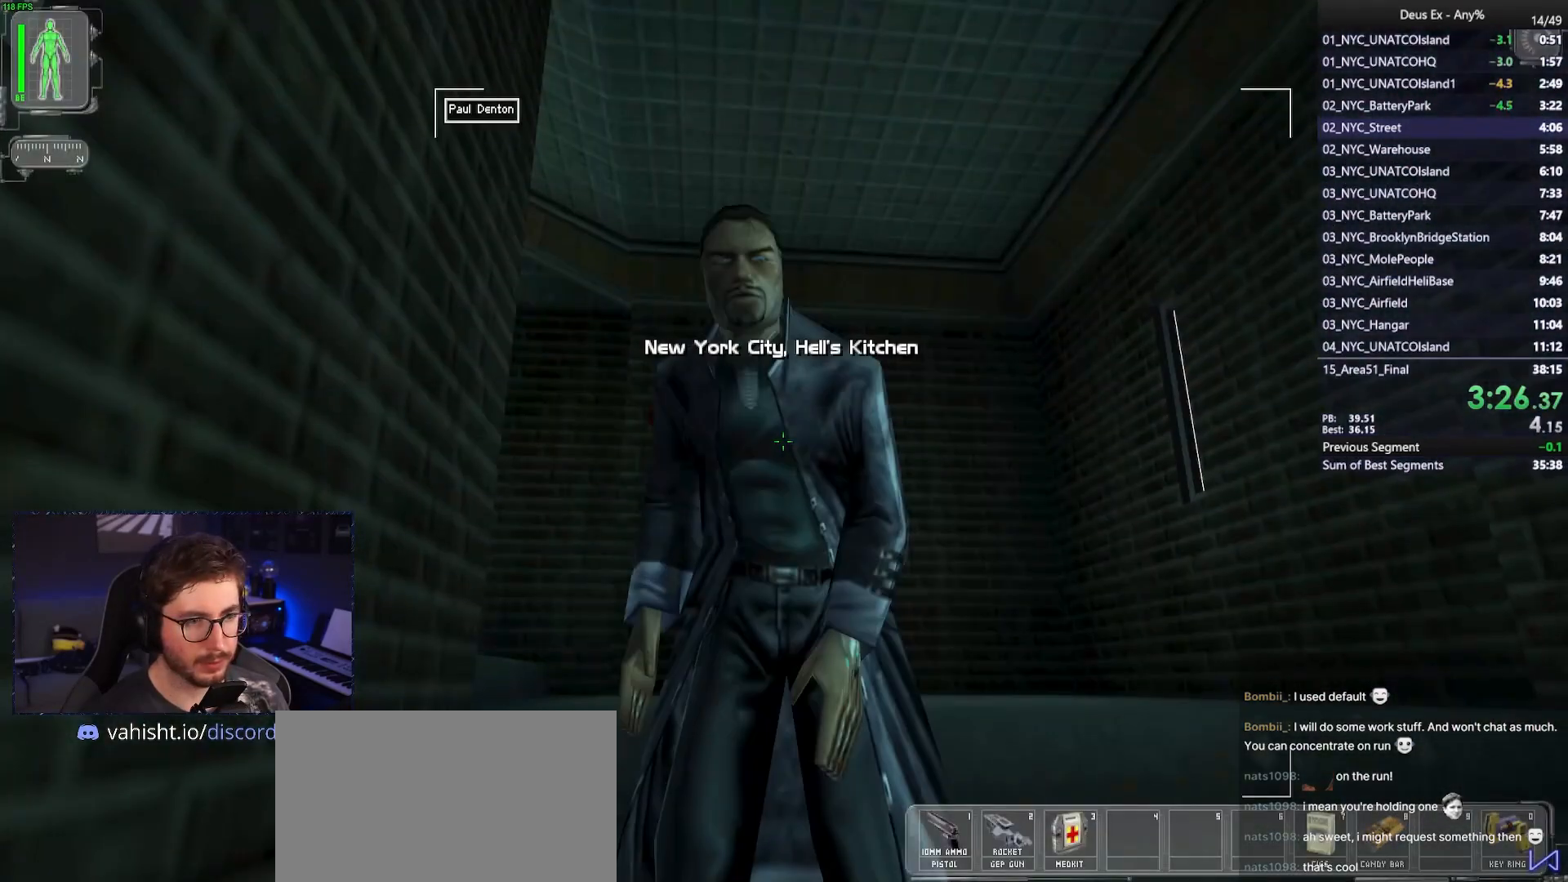
Gameplay with keyboard and mouse; each line is a JSON object with the keys and mouse buttons held at the frame after it. "events" lists presses ("down") and releases ("up") of "1", "2", "3", "4", "5", "a", "alt", "b", "c", "ctrl", "d", "e", "f", "g", "q", "r", "s", "shift", "space", "t", "tab", "tilde", "v", "w", "x", "z", "mouse_left", "mouse_right", "mouse_mb4" and "mouse_mb5" between this image and that frame as [ms after this image, input, new state], when the widget could be followed in between. "mouse_left", "mouse_right", "mouse_mb4", "mouse_mb5" = the "left", "right", "mb4", "mb5" buttons of the "mouse" list. No other keys are recorded. Mouse movement is not recorded. Not read: mouse_wheel.
{"keys": ["d", "w"], "mouse": [], "events": [[100, "d", "down"], [100, "w", "up"], [200, "w", "down"]]}
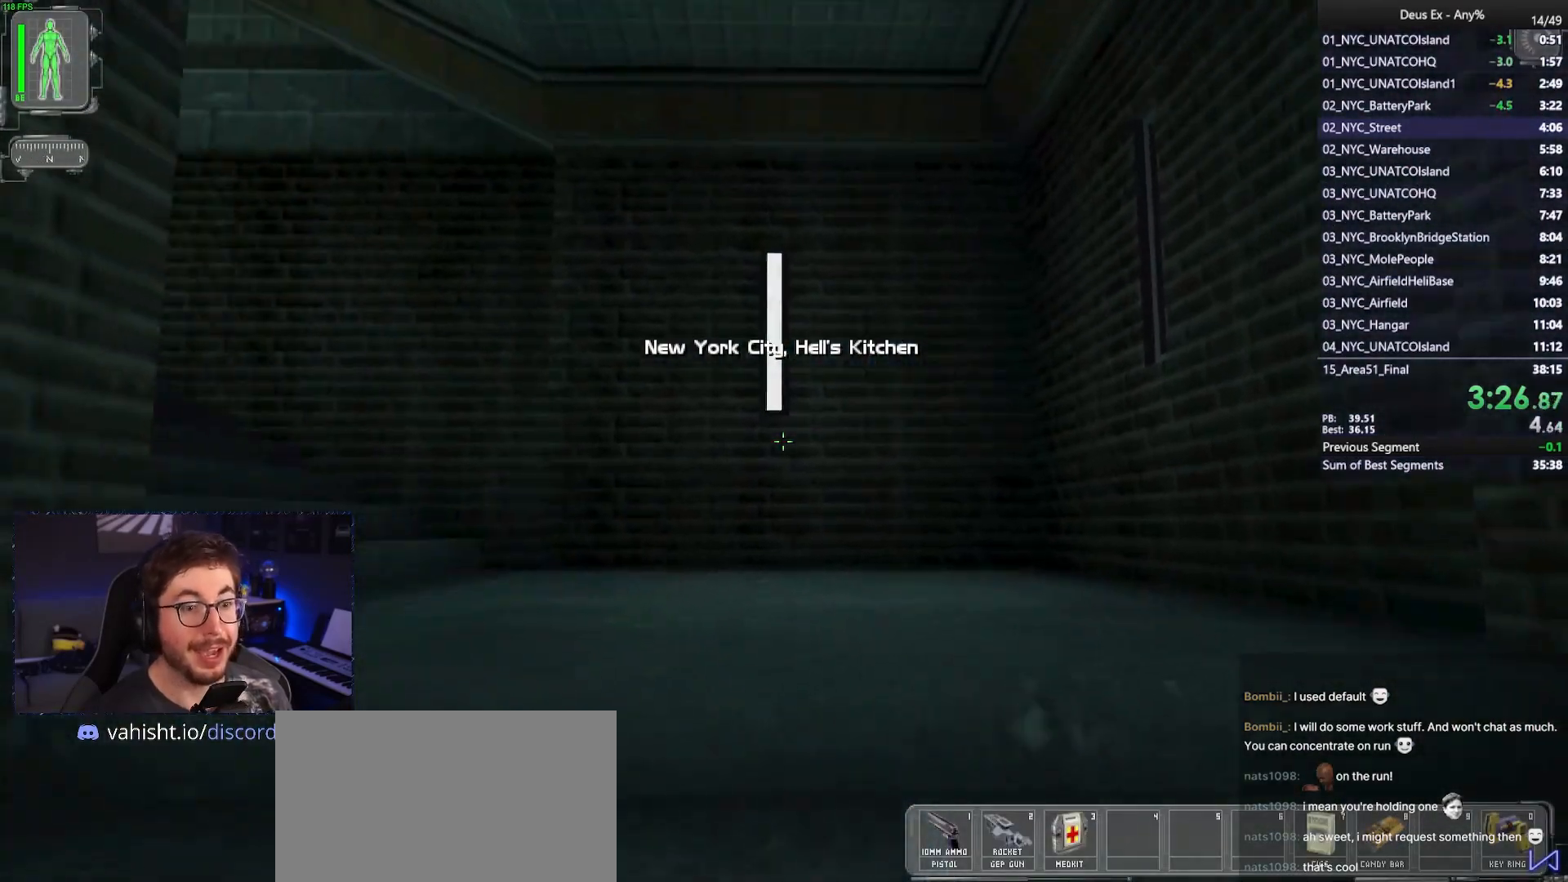
{"keys": ["d", "w"], "mouse": [], "events": [[17, "d", "up"], [450, "d", "down"]]}
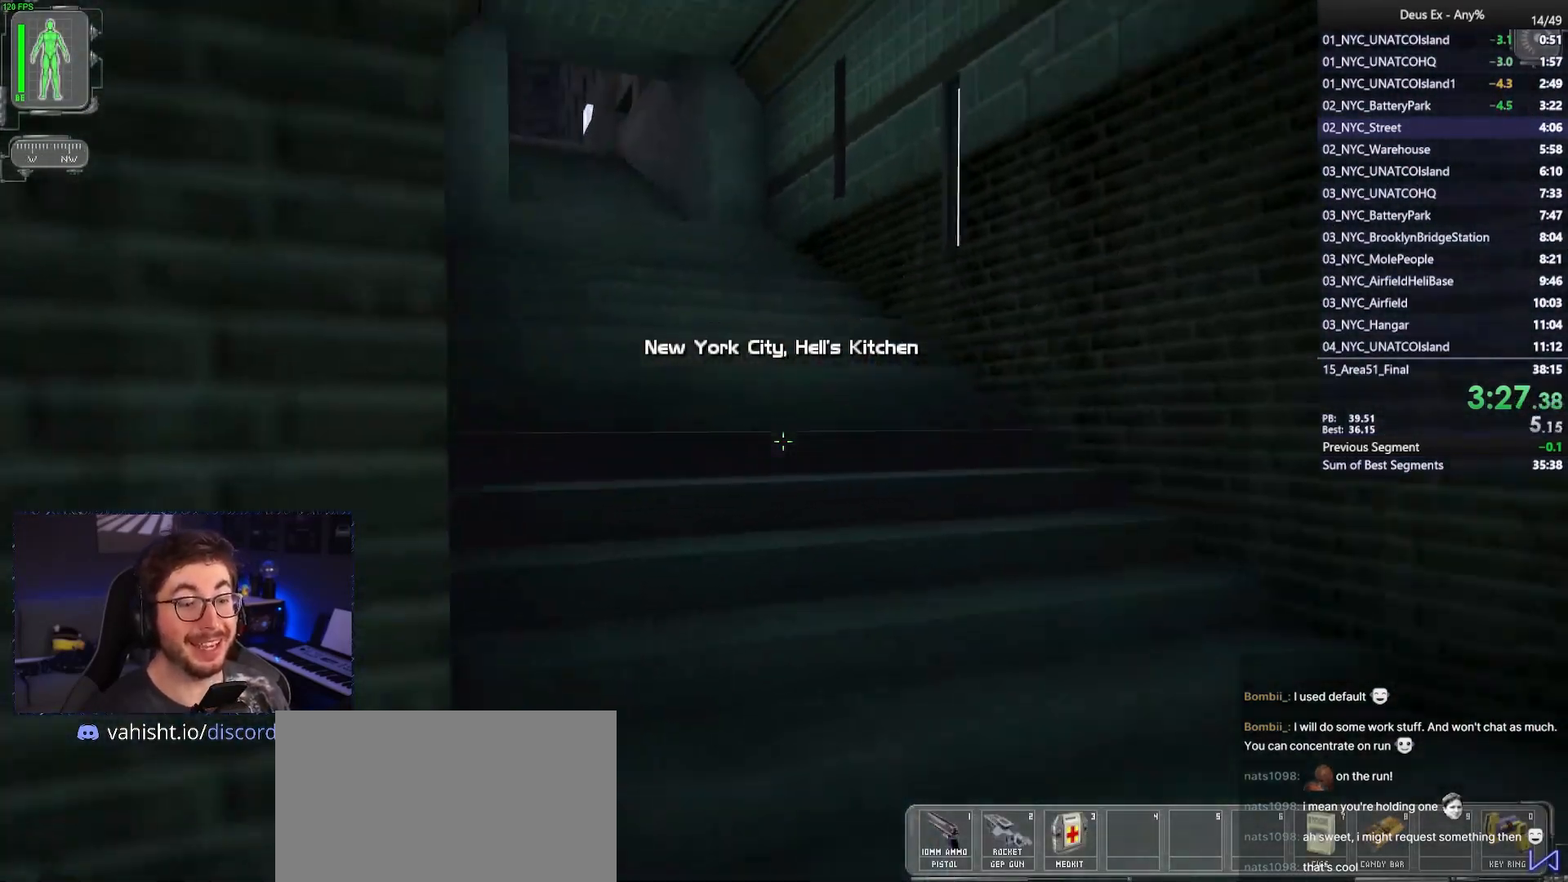
{"keys": ["w"], "mouse": [], "events": [[267, "d", "up"]]}
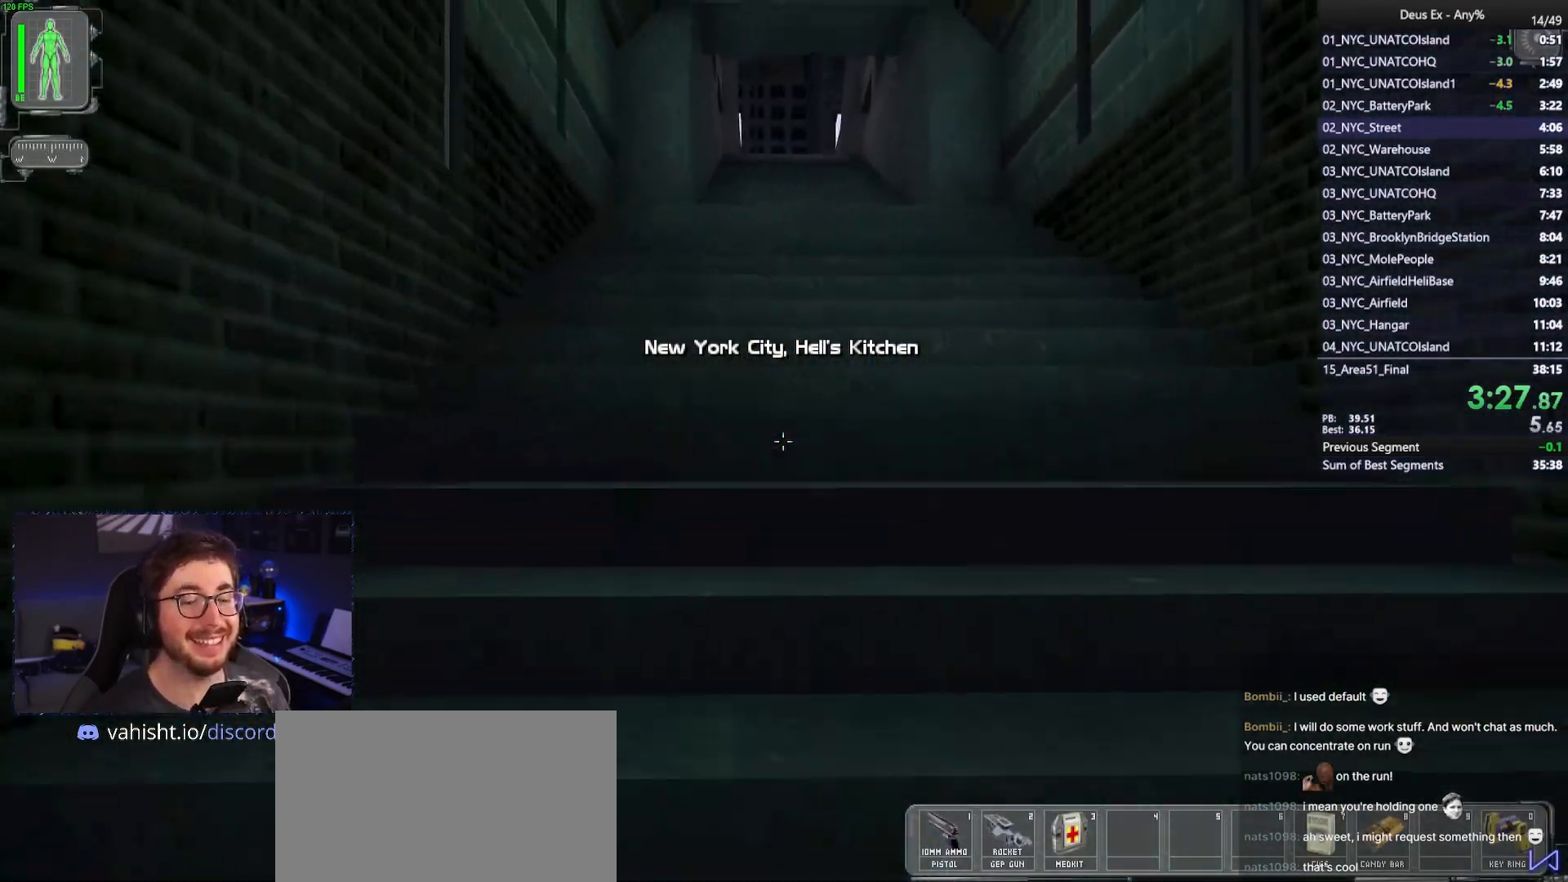
{"keys": ["w"], "mouse": [], "events": []}
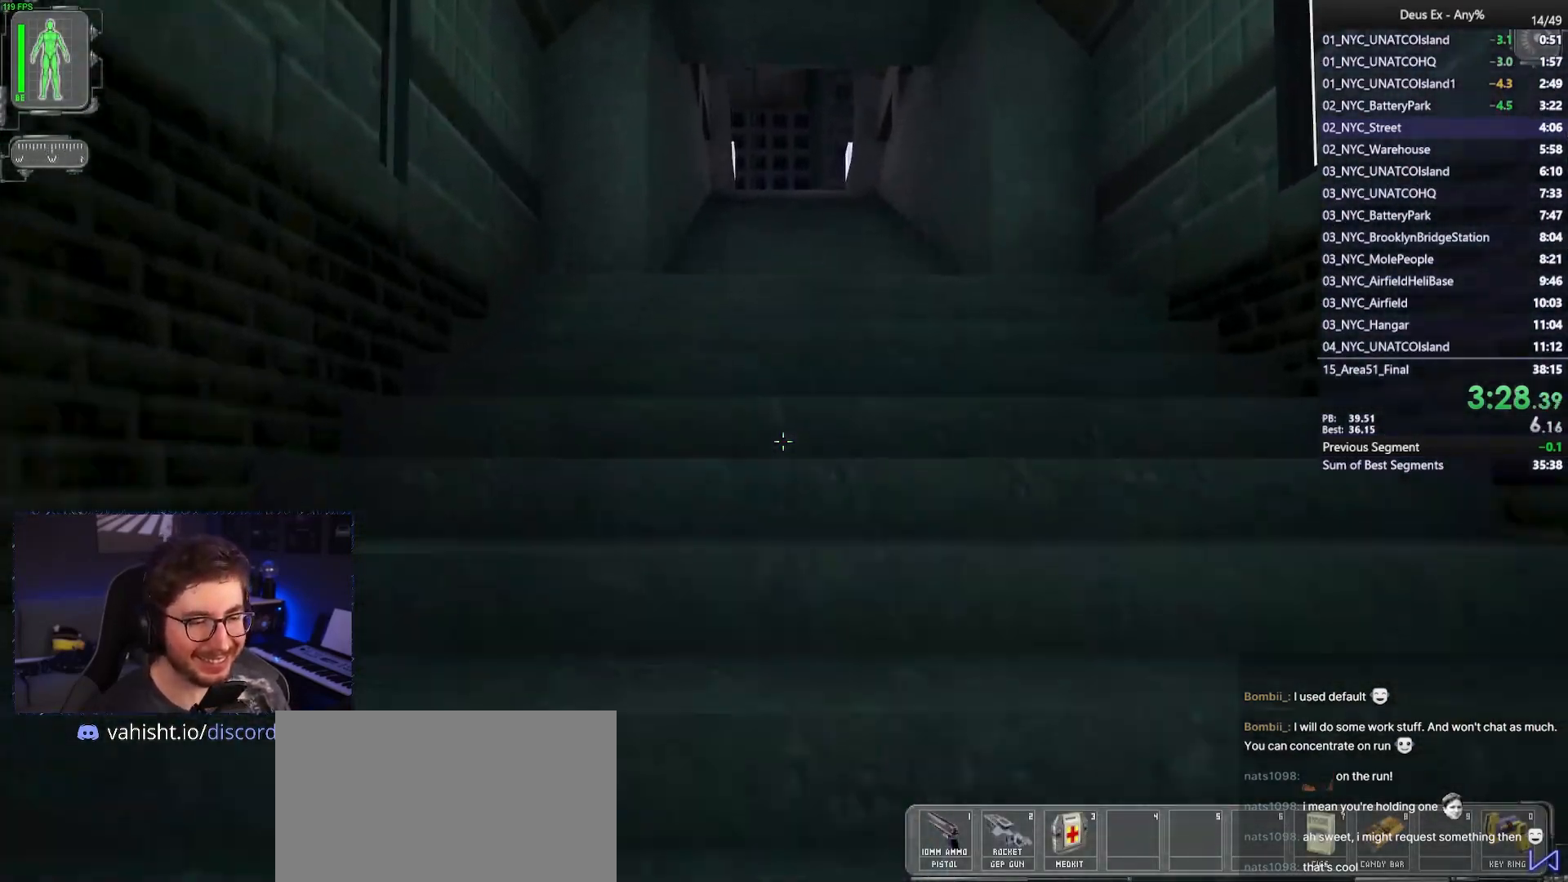
{"keys": ["w"], "mouse": [], "events": []}
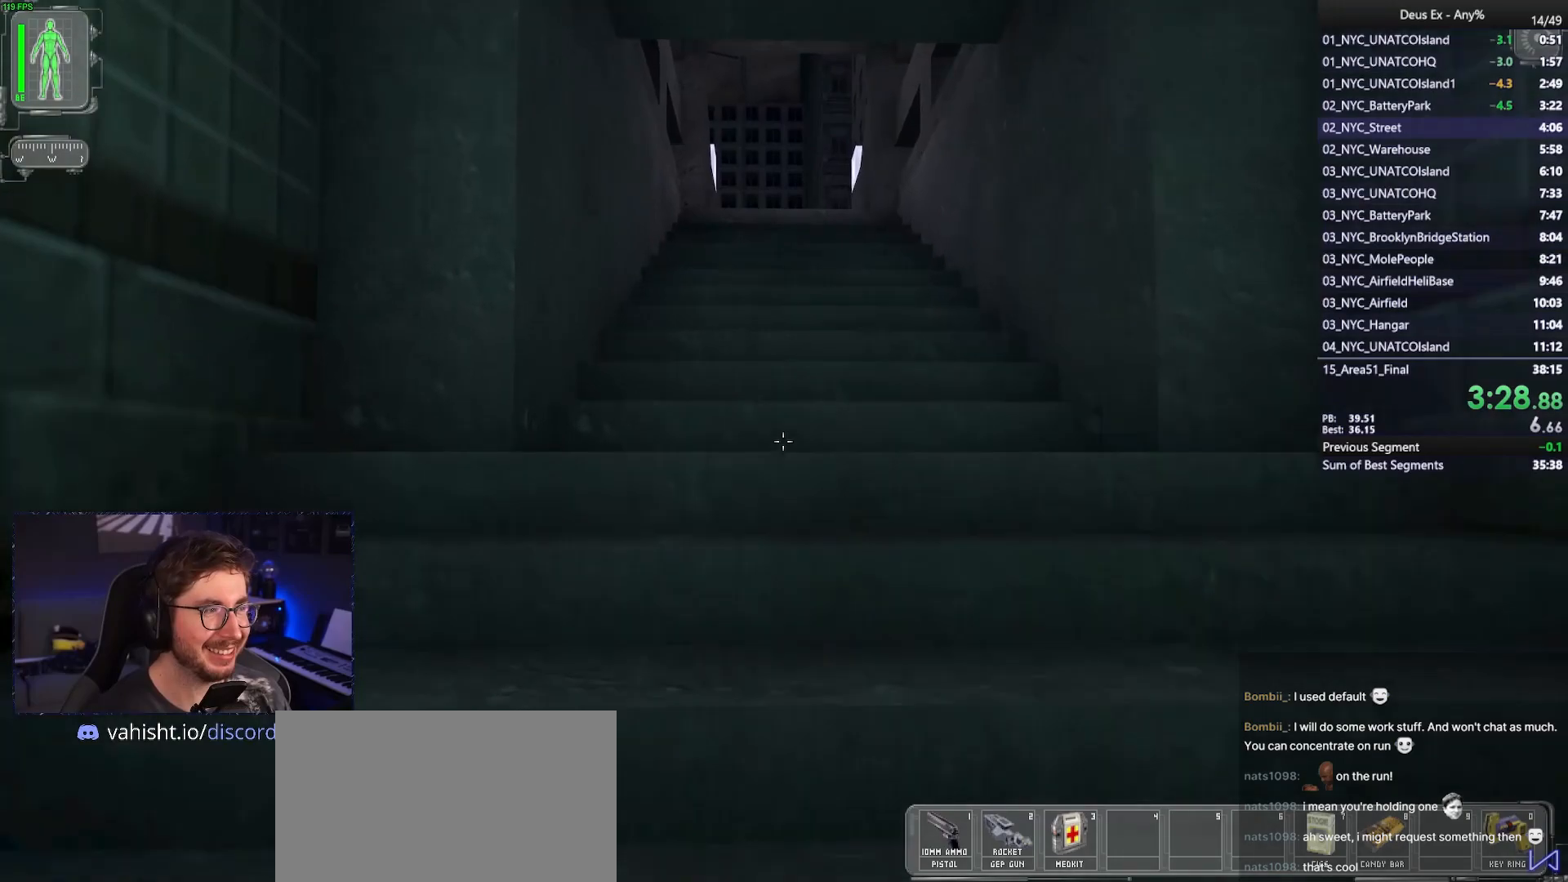
{"keys": ["w"], "mouse": [], "events": []}
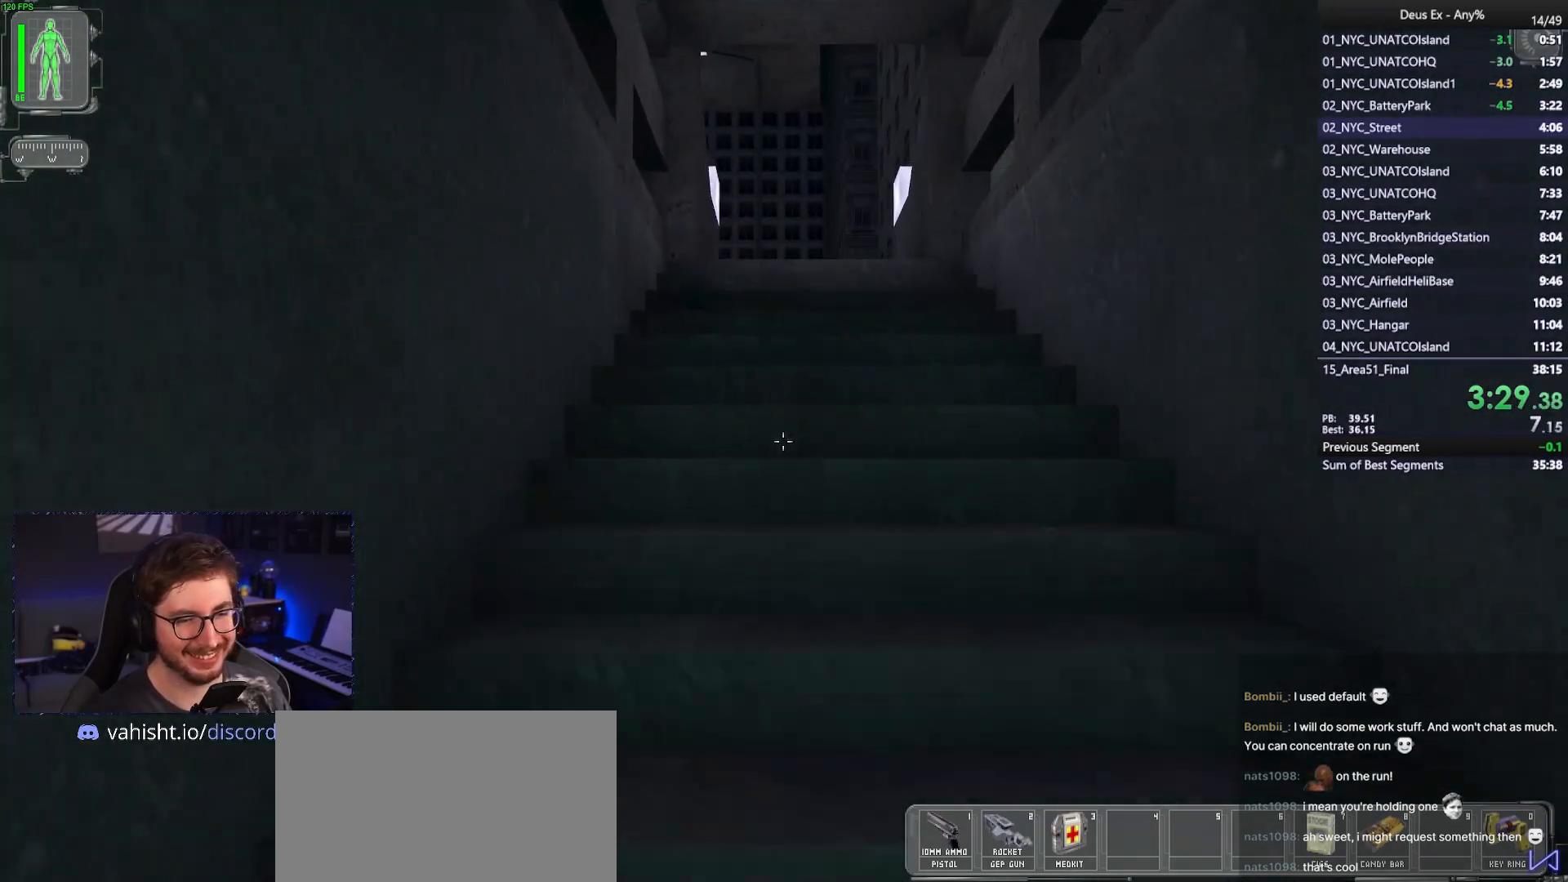
{"keys": ["w"], "mouse": [], "events": [[50, "2", "down"], [150, "2", "up"]]}
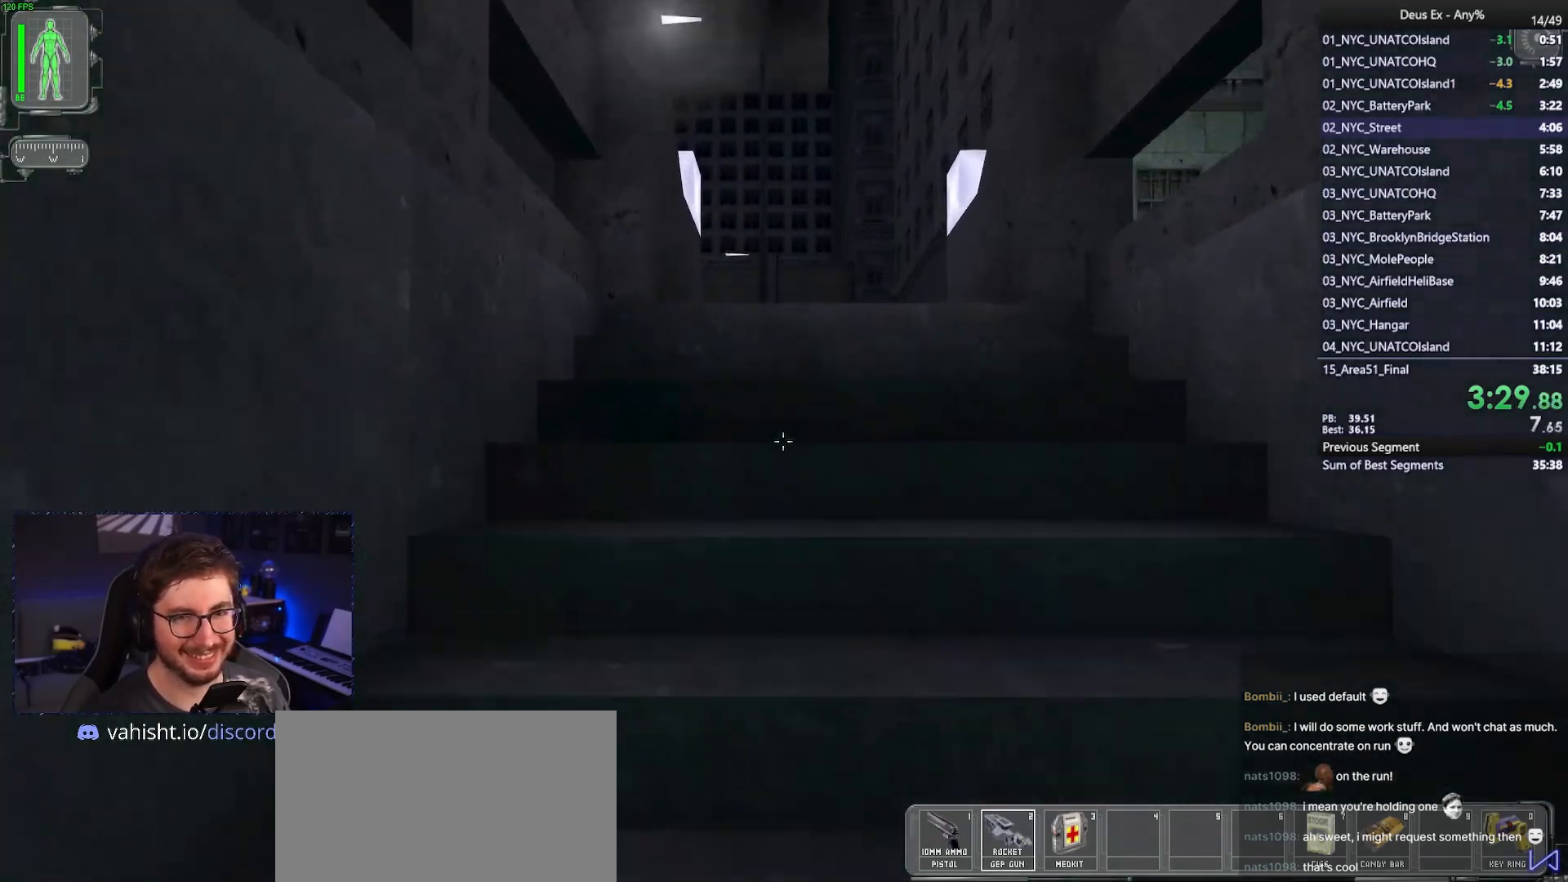
{"keys": ["w"], "mouse": [], "events": []}
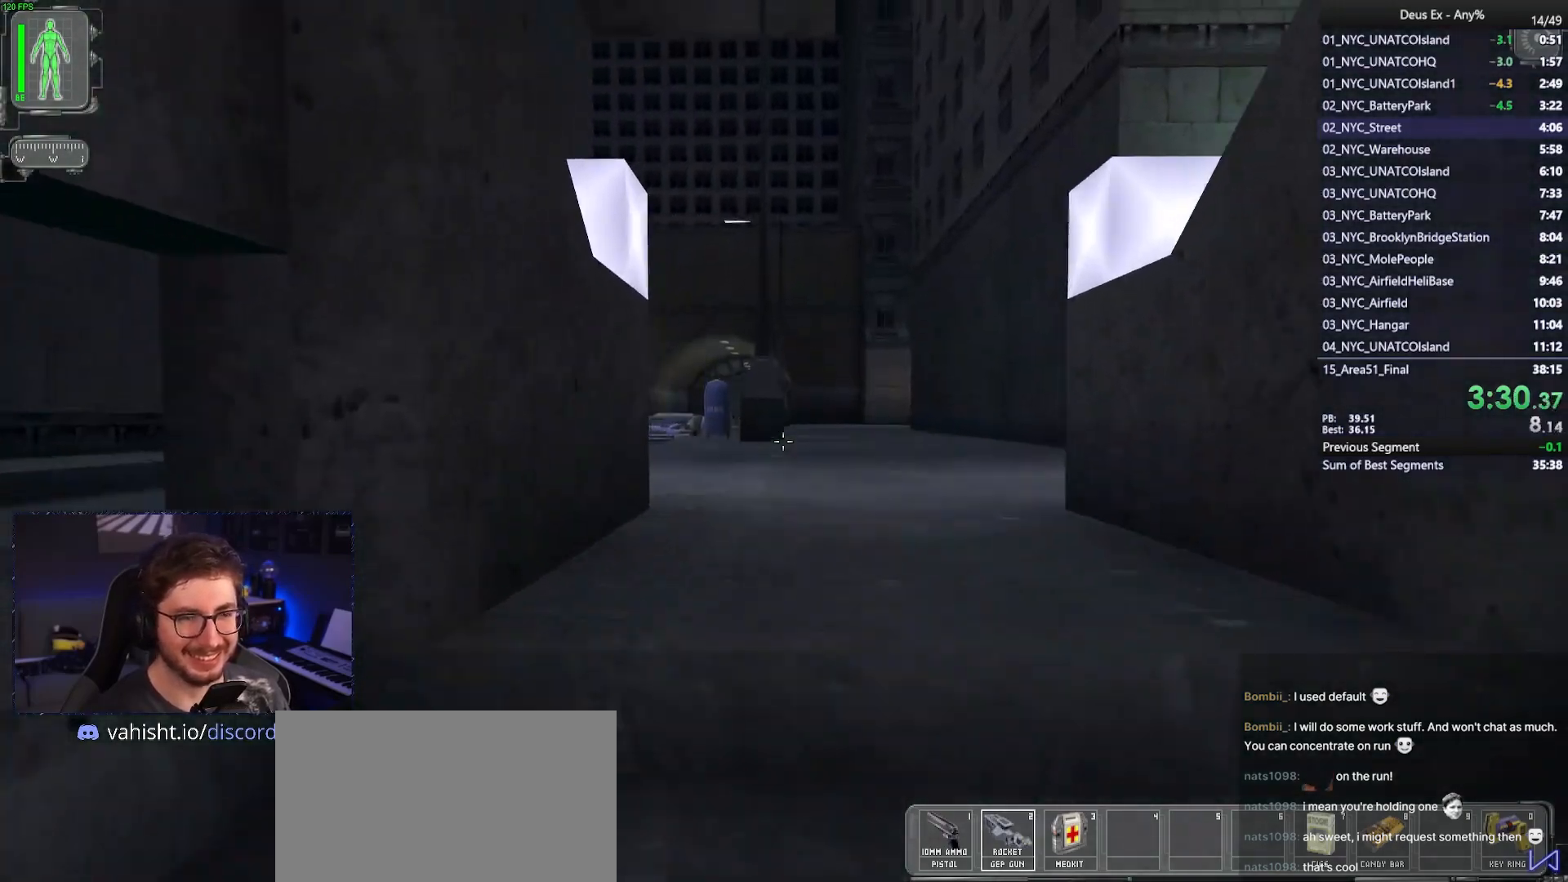
{"keys": ["w"], "mouse": [], "events": [[317, "2", "down"], [467, "2", "up"]]}
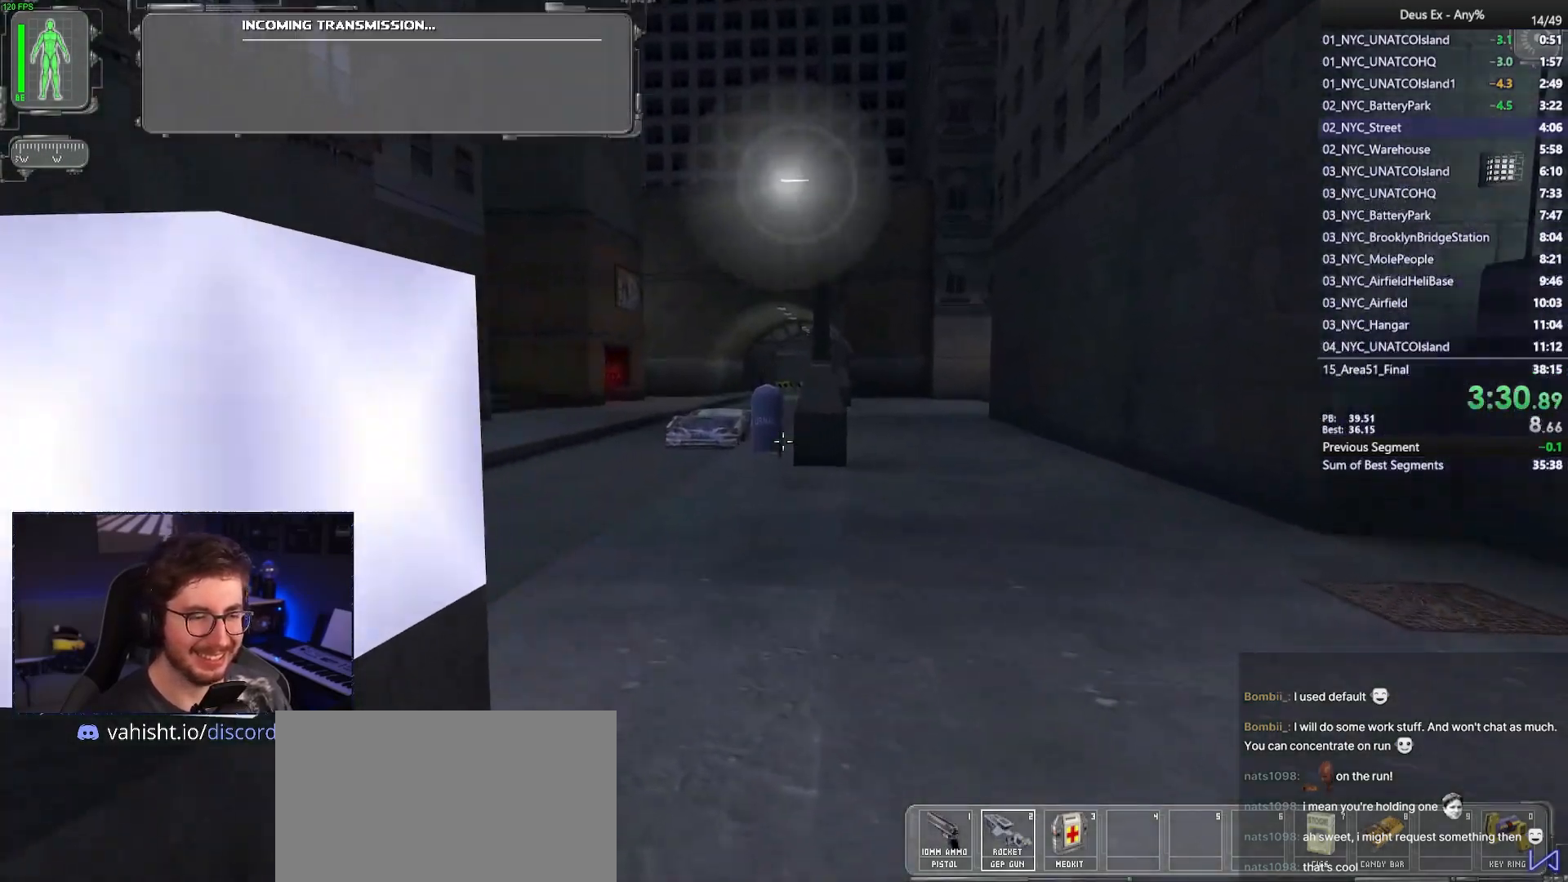
{"keys": ["w"], "mouse": []}
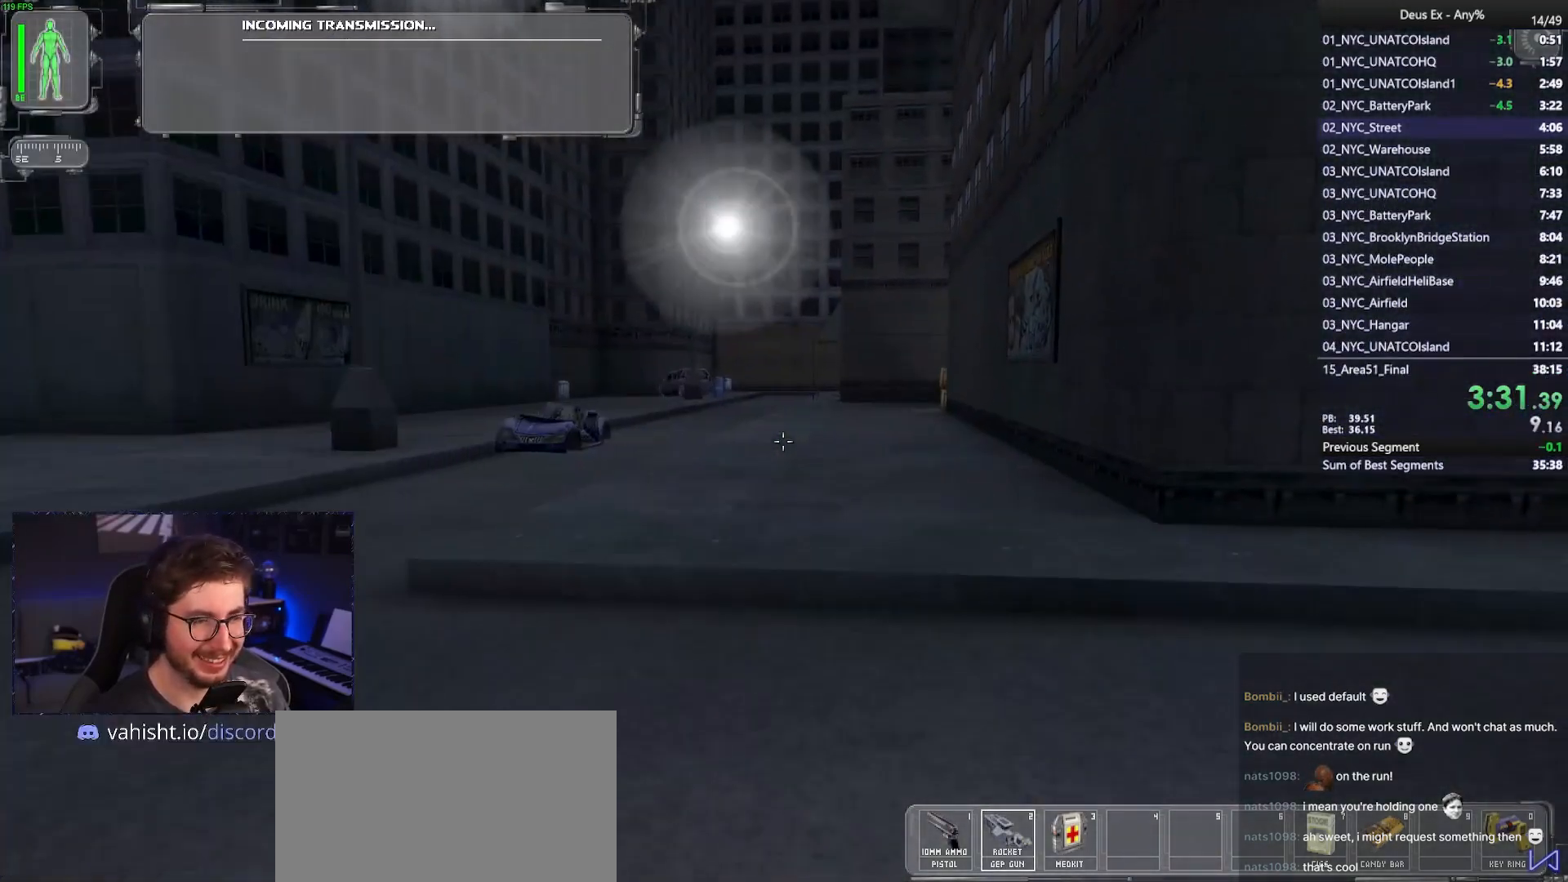
{"keys": ["w"], "mouse": [], "events": []}
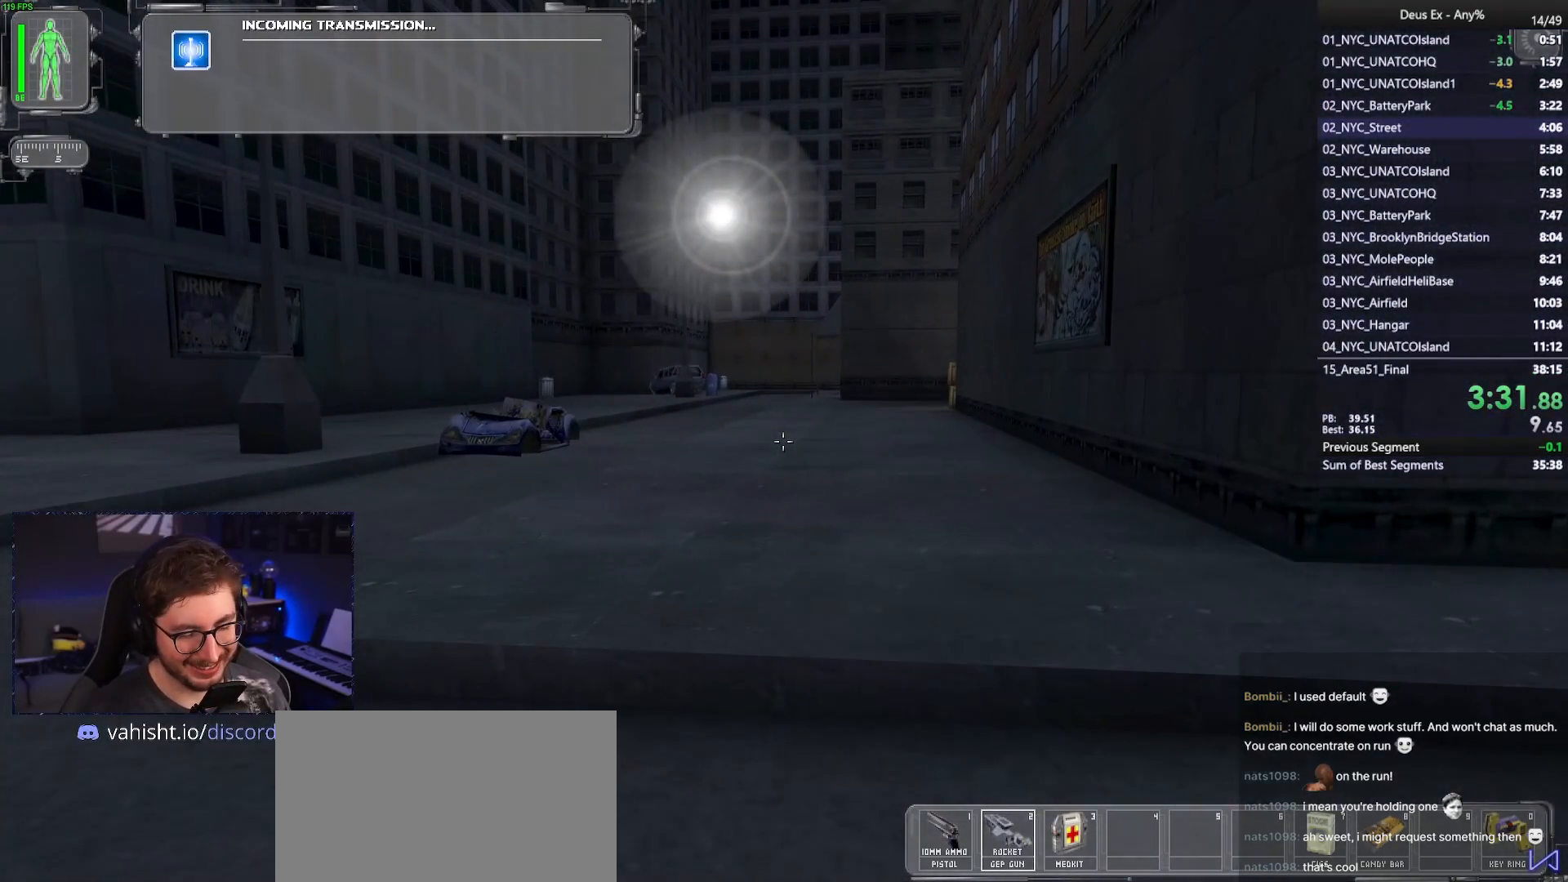
{"keys": ["w"], "mouse": [], "events": []}
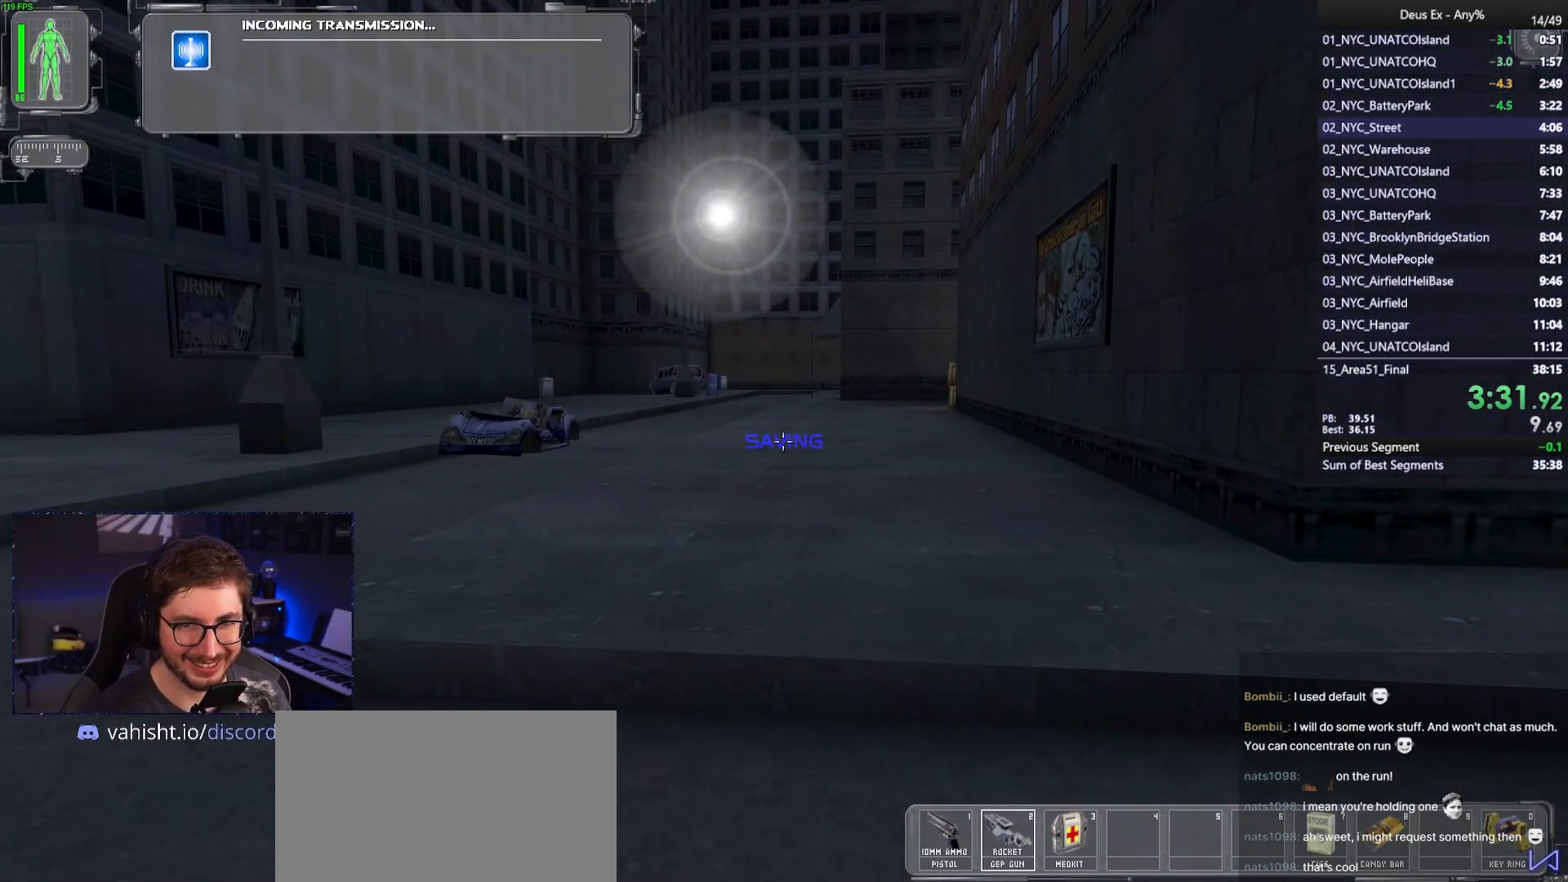
{"keys": ["w"], "mouse": [], "events": []}
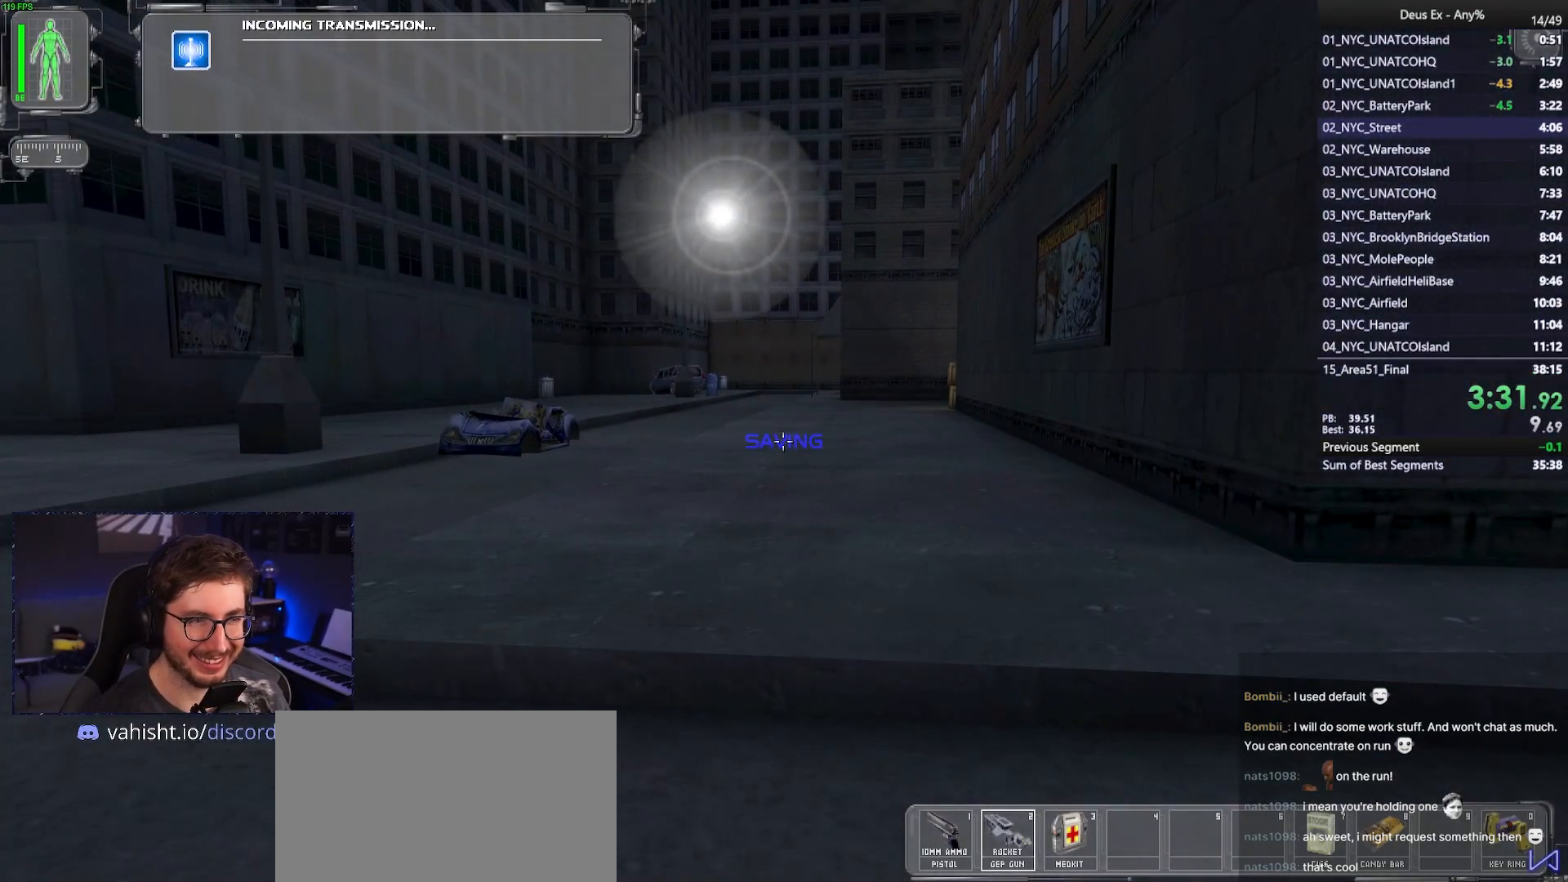
{"keys": ["w"], "mouse": [], "events": []}
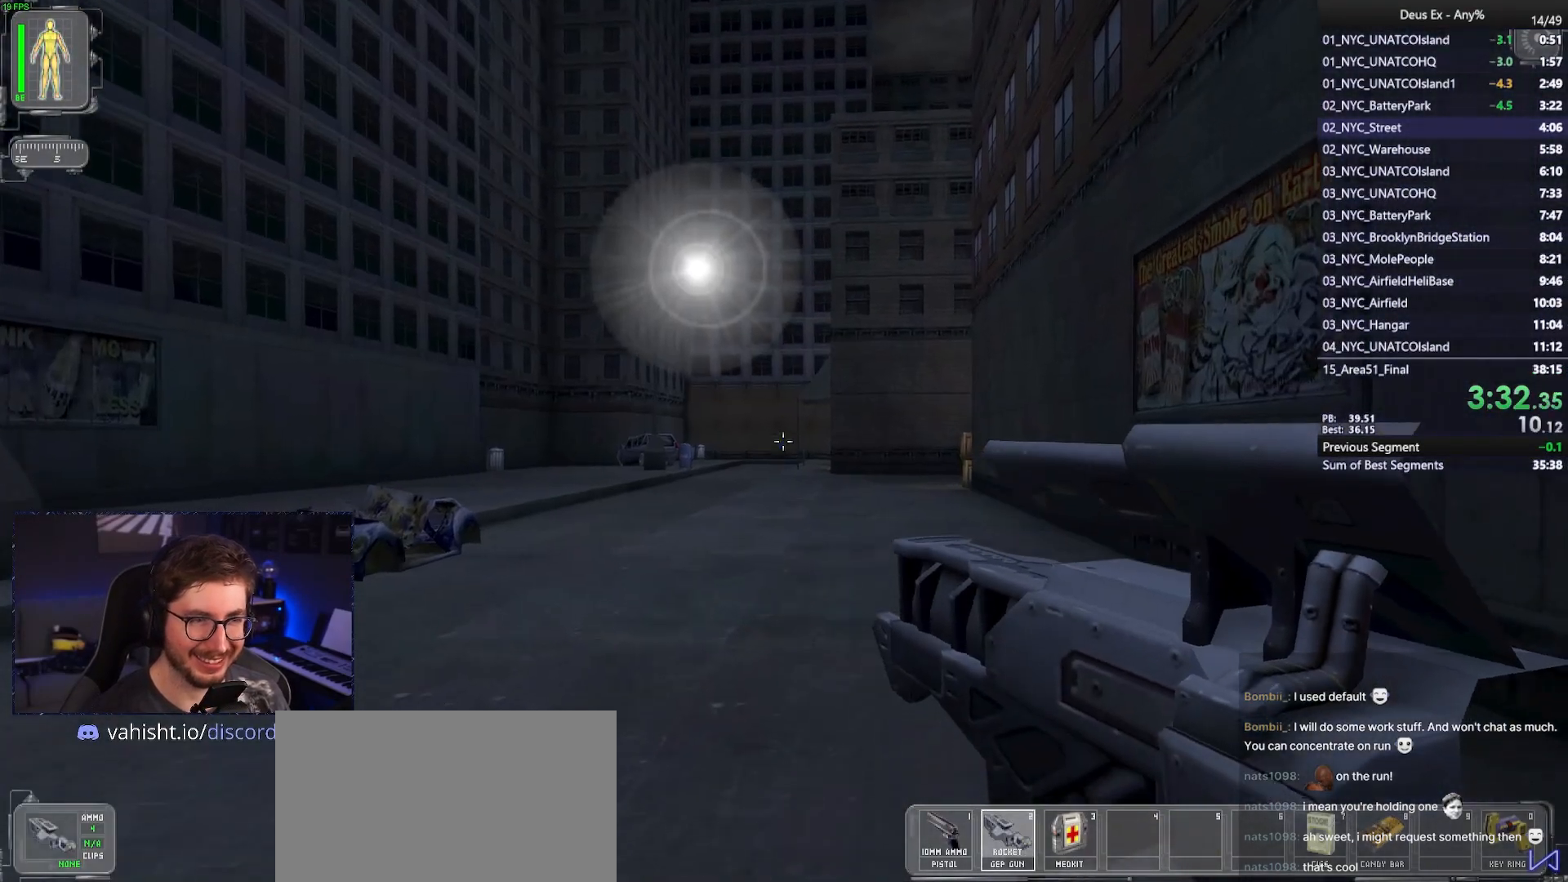
{"keys": ["a", "w"], "mouse": [], "events": [[83, "a", "down"], [233, "a", "up"], [467, "a", "down"]]}
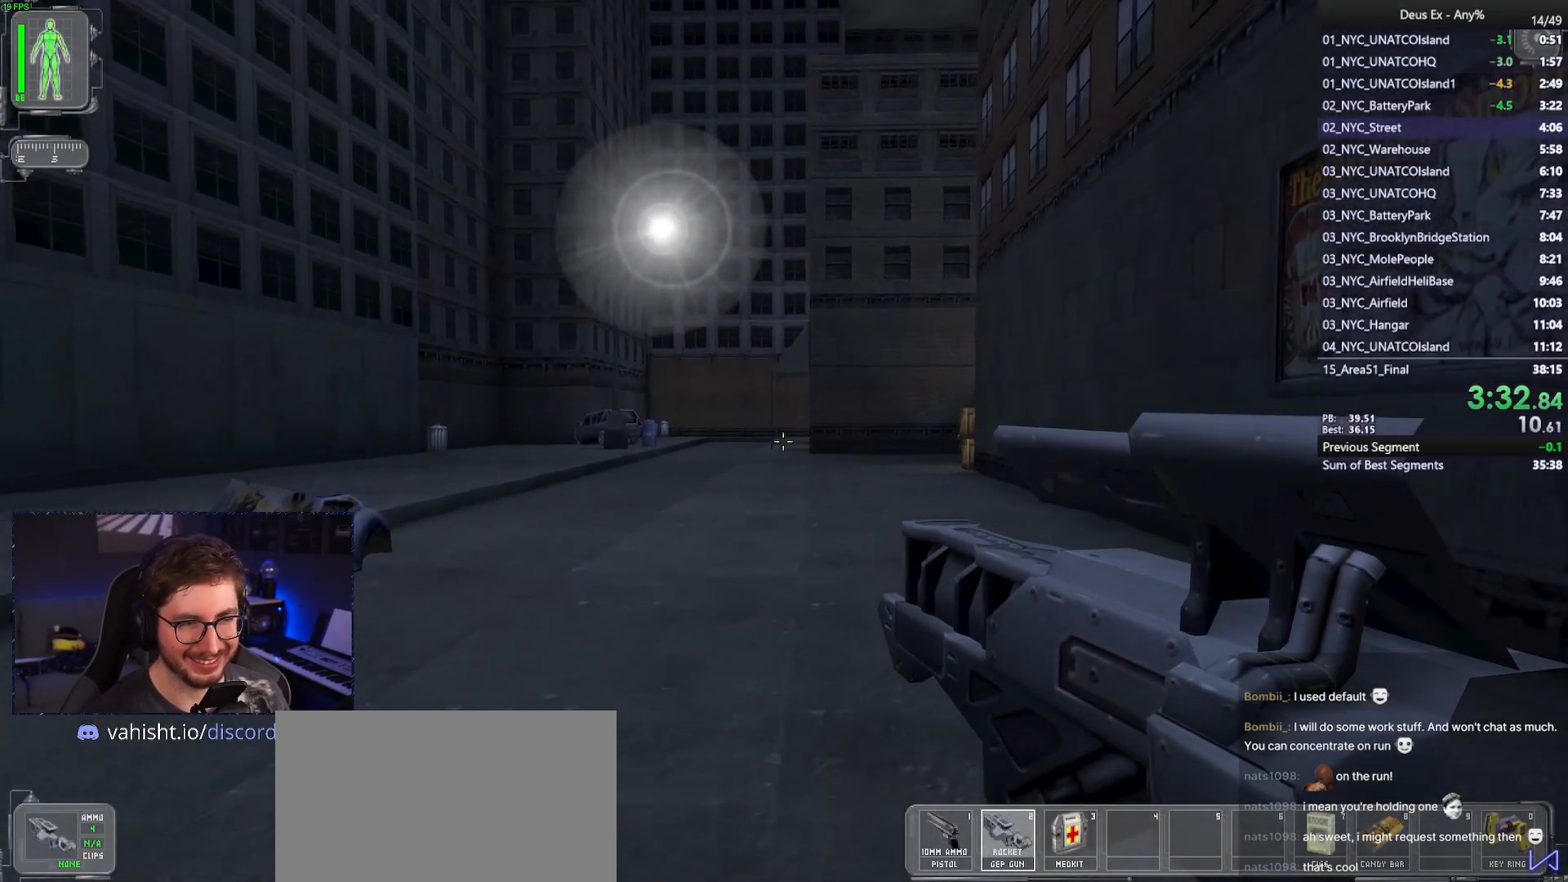
{"keys": ["a", "w"], "mouse": [], "events": [[100, "a", "up"], [433, "a", "down"]]}
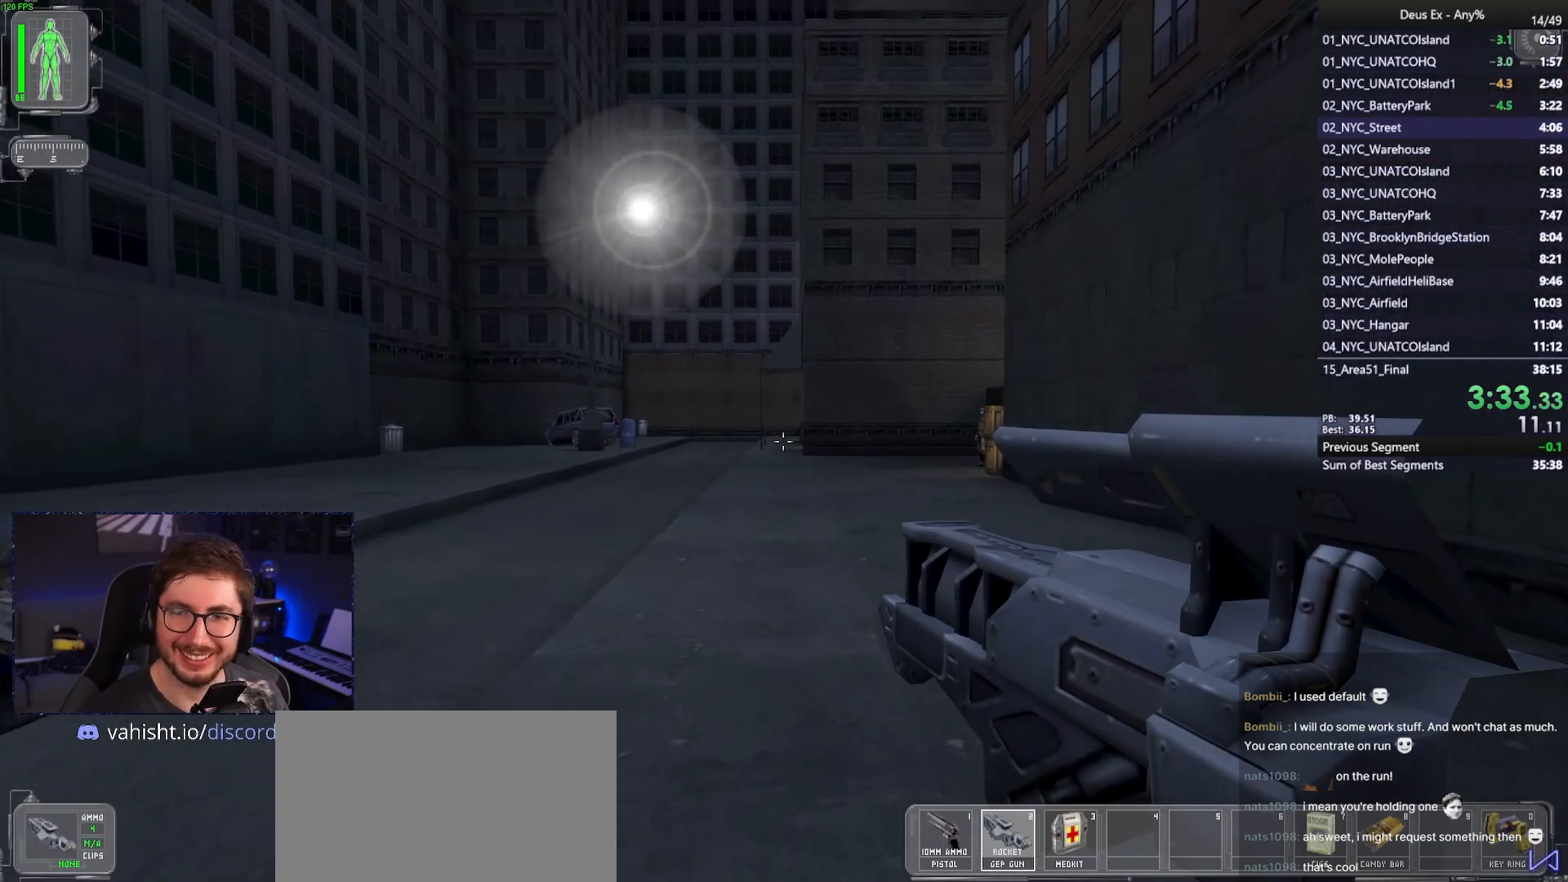
{"keys": ["w"], "mouse": [], "events": [[33, "a", "up"]]}
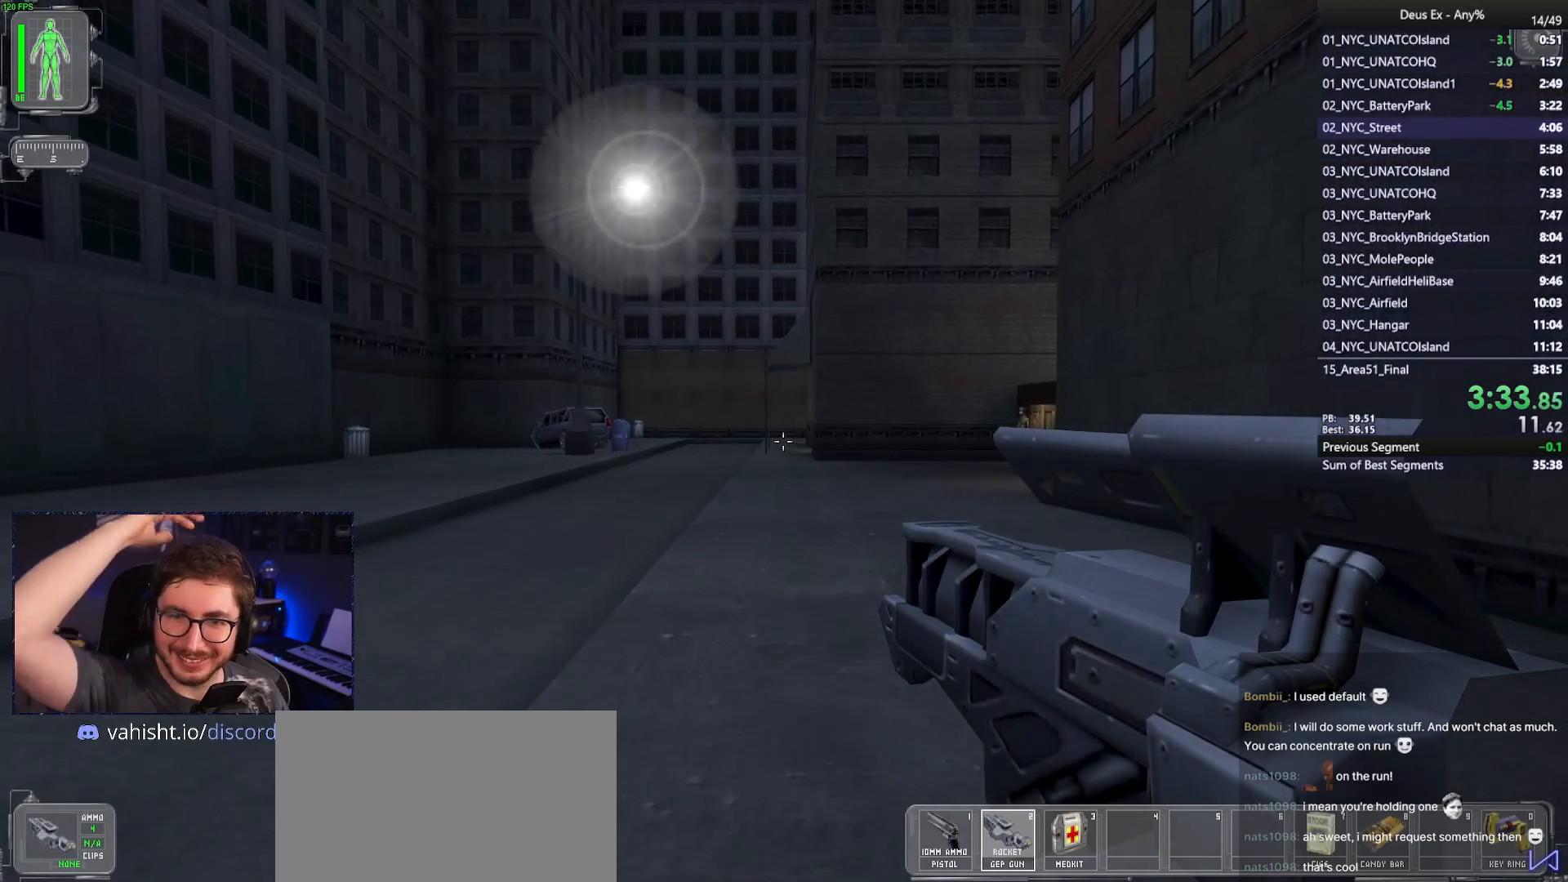
{"keys": ["w"], "mouse": [], "events": []}
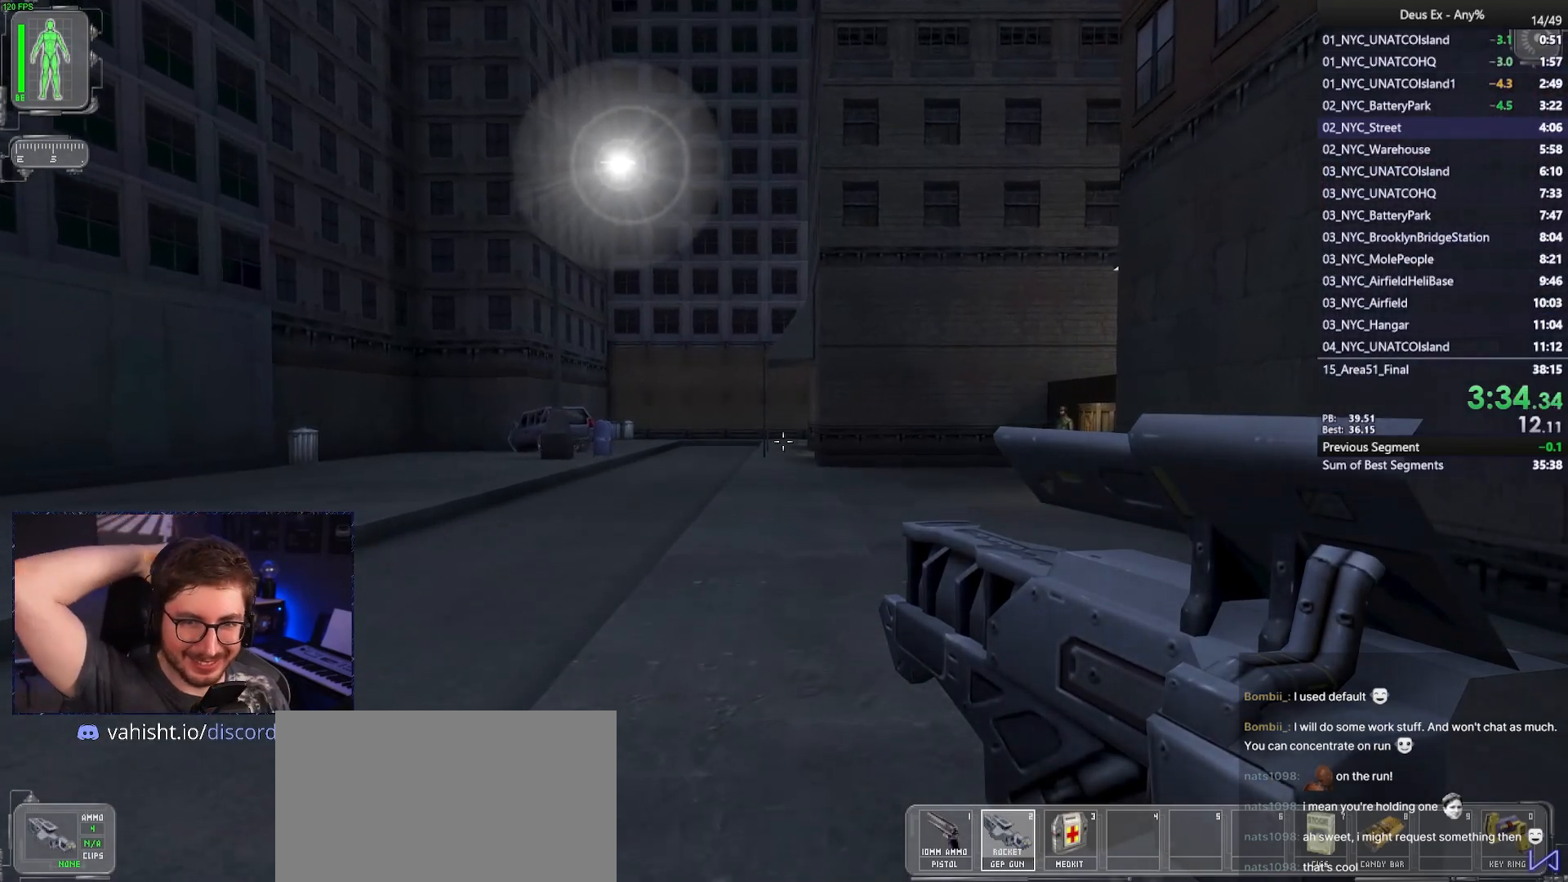
{"keys": ["w"], "mouse": [], "events": []}
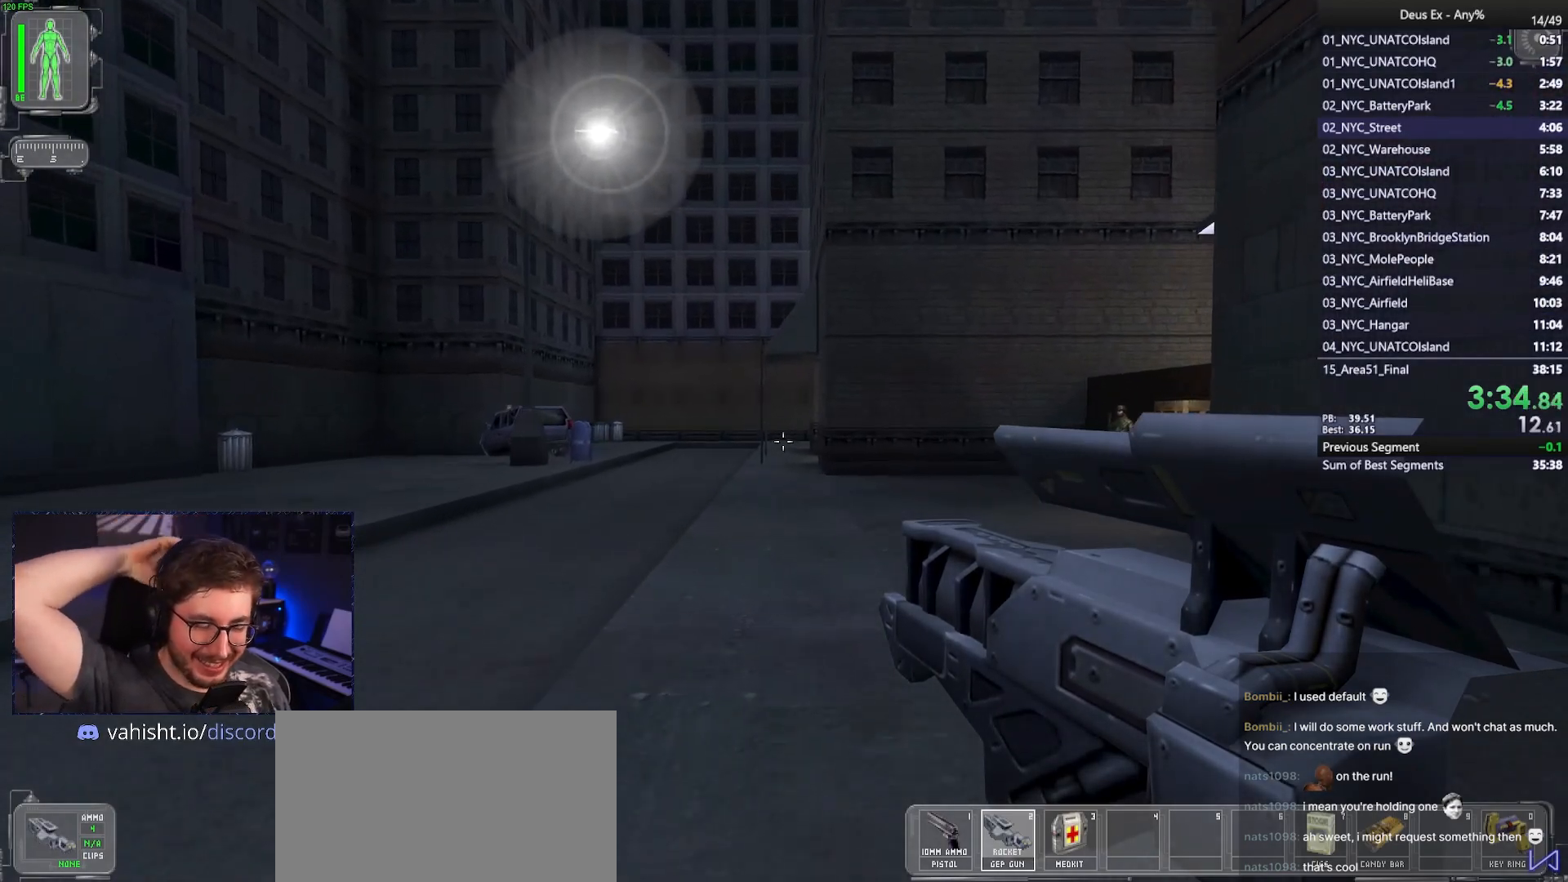
{"keys": ["w"], "mouse": [], "events": []}
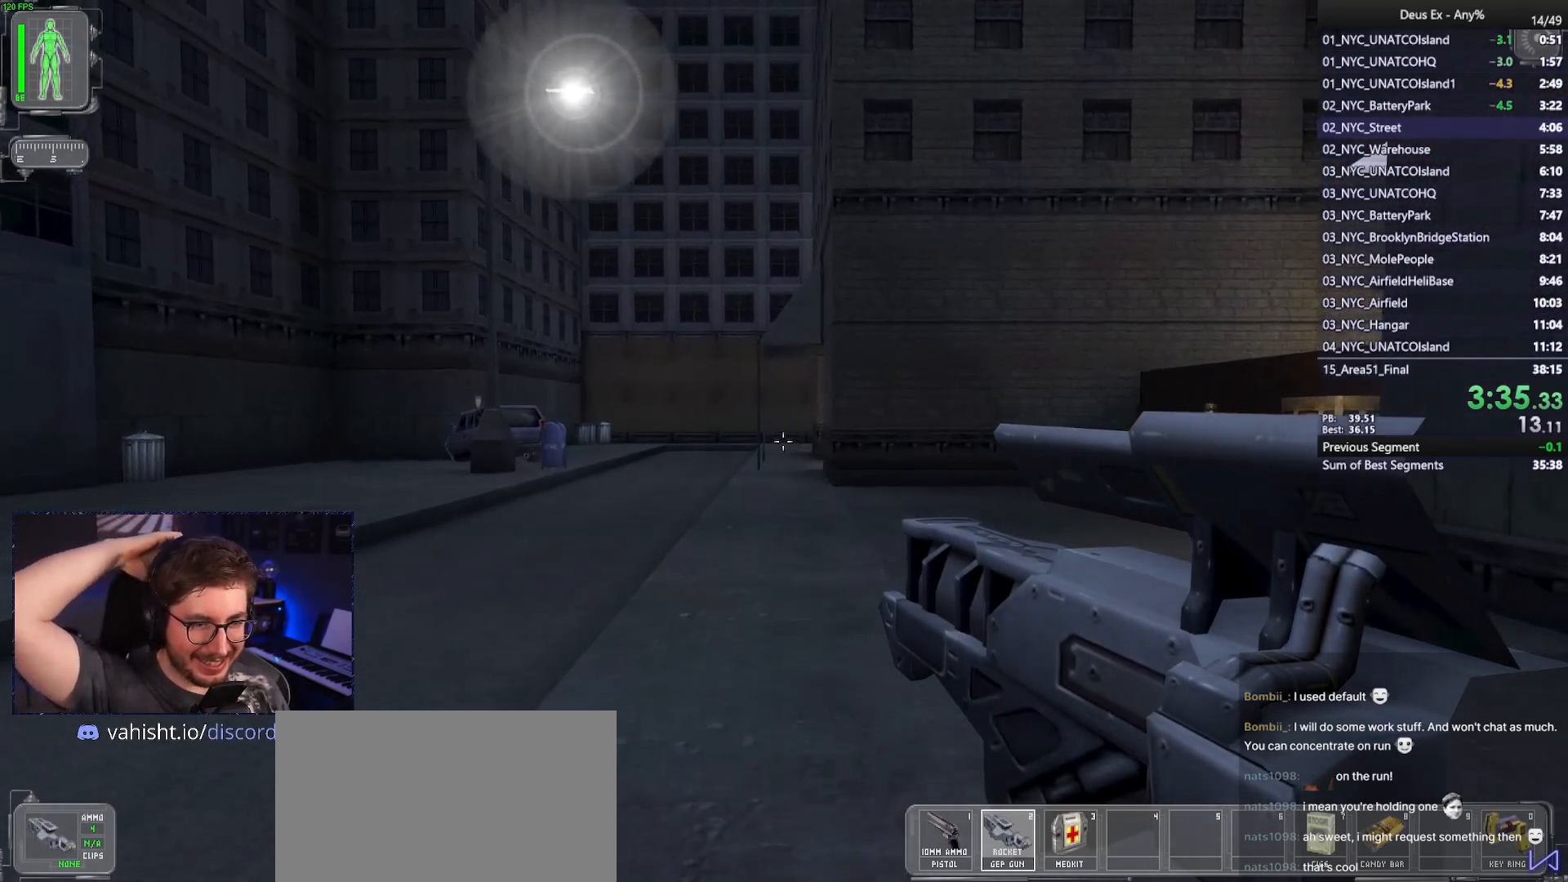
{"keys": ["w"], "mouse": [], "events": []}
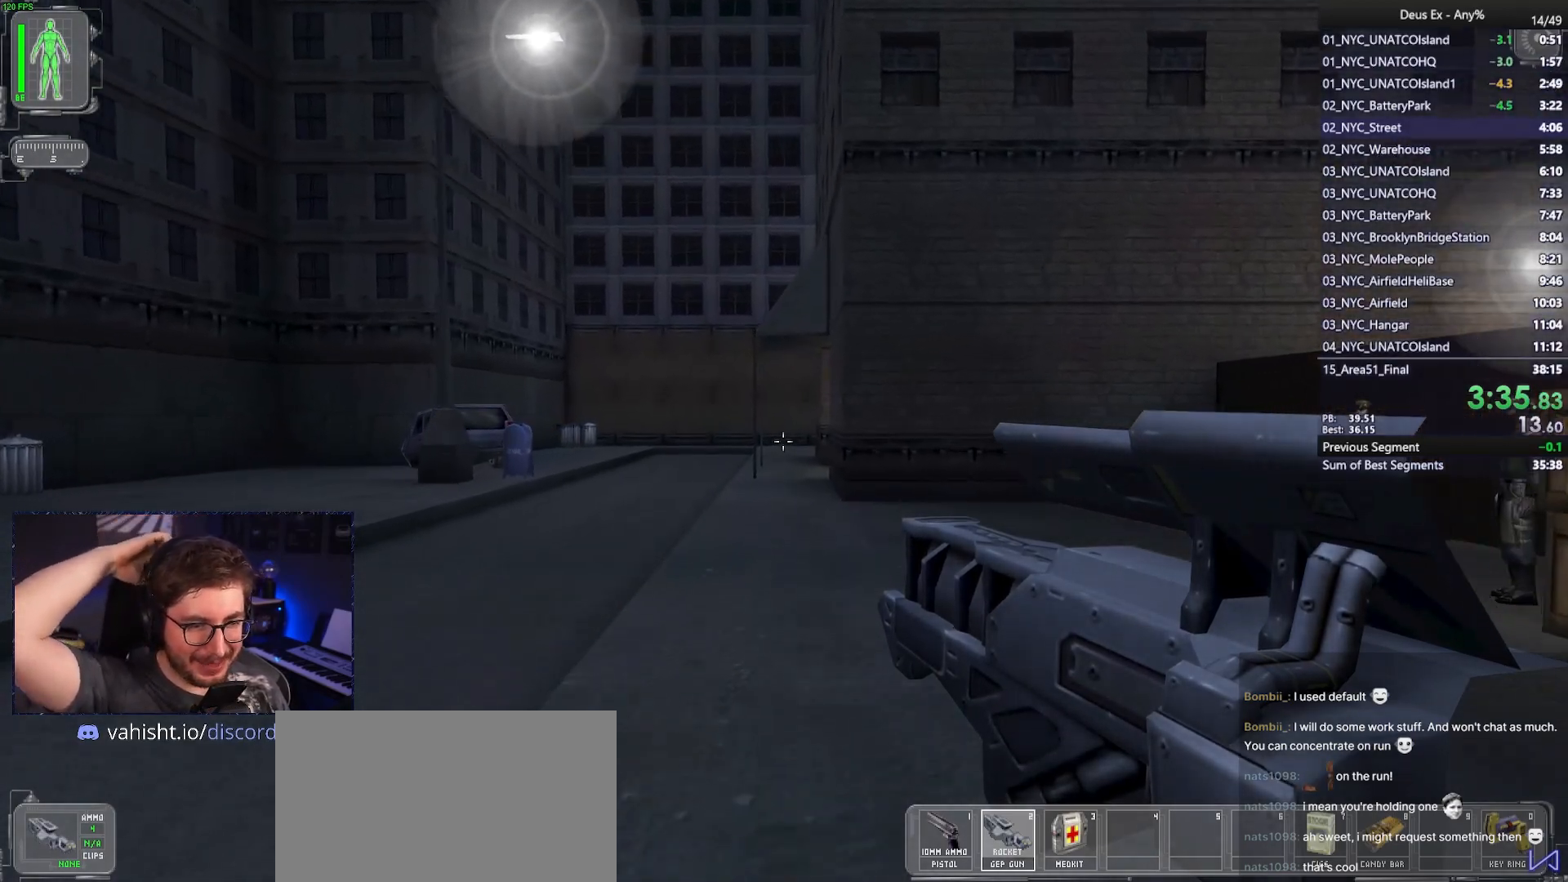
{"keys": ["w"], "mouse": [], "events": []}
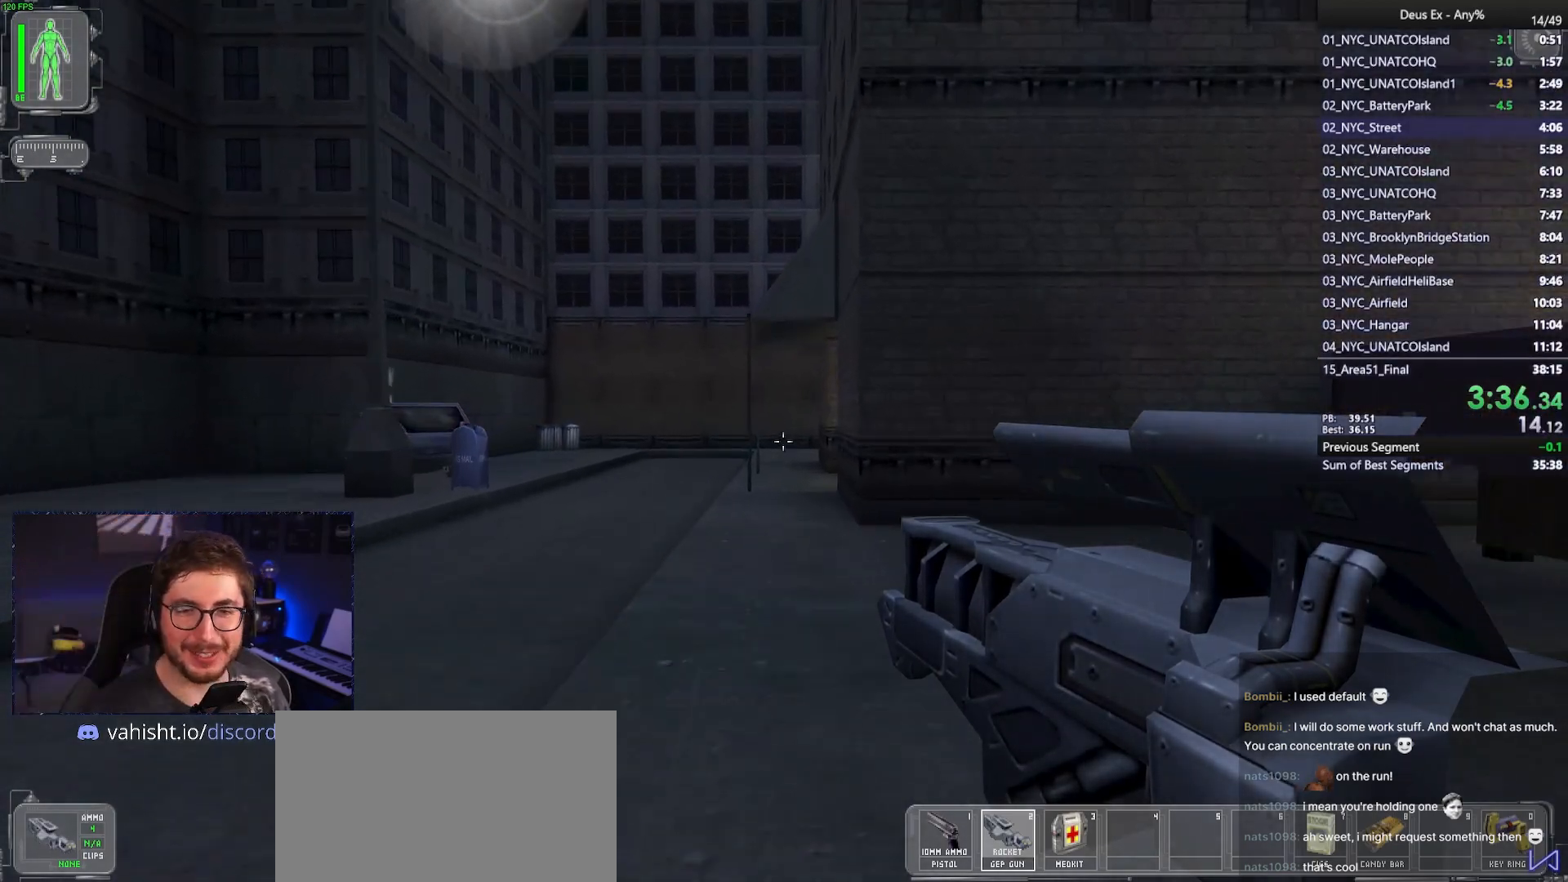
{"keys": ["w"], "mouse": [], "events": []}
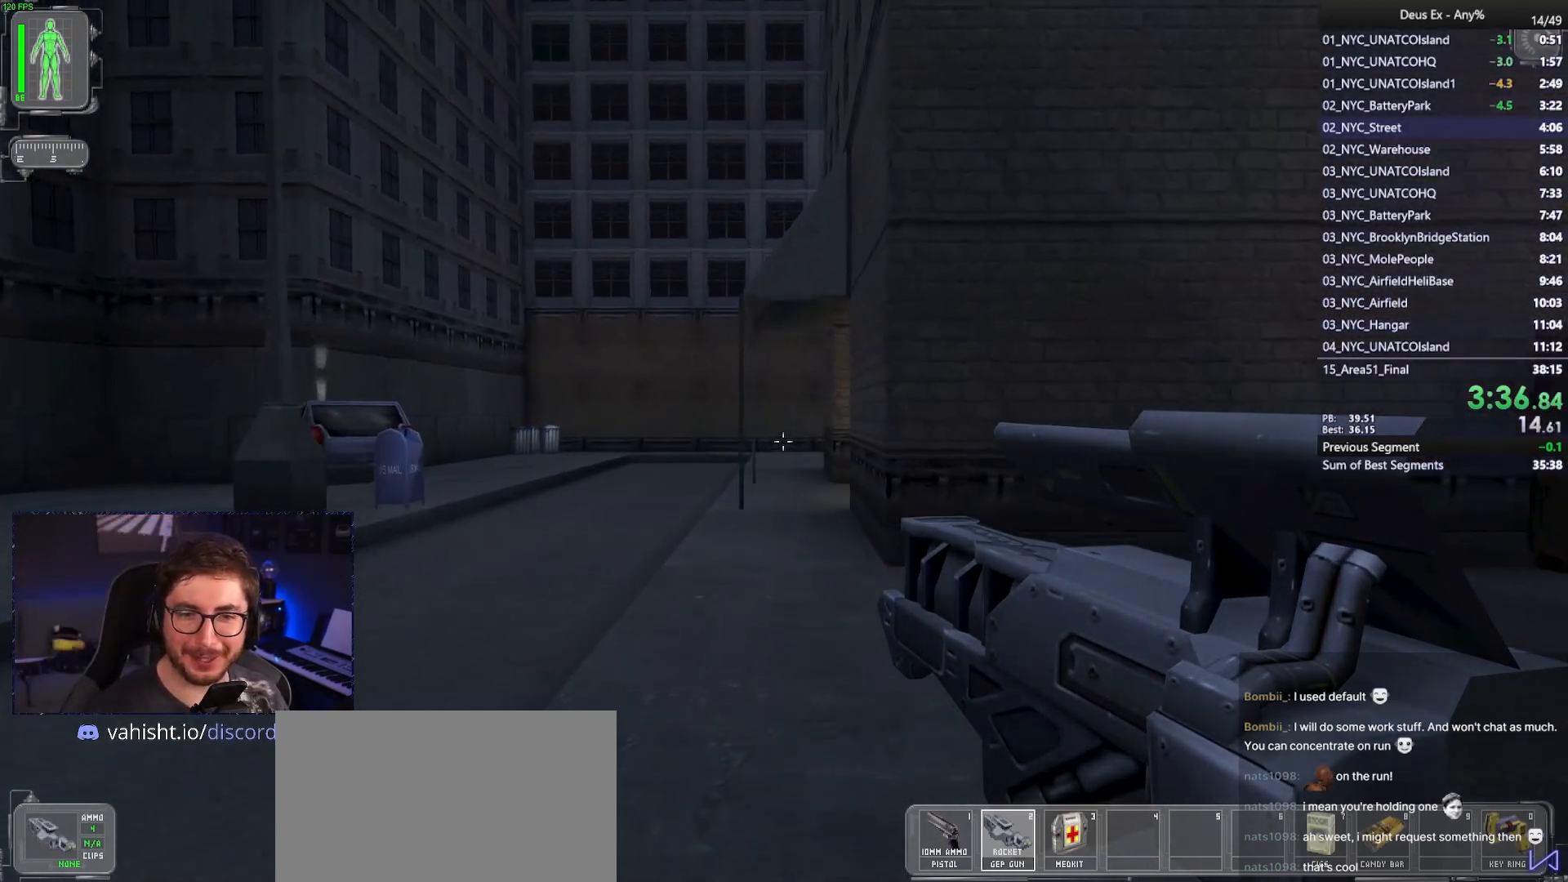
{"keys": ["w"], "mouse": [], "events": []}
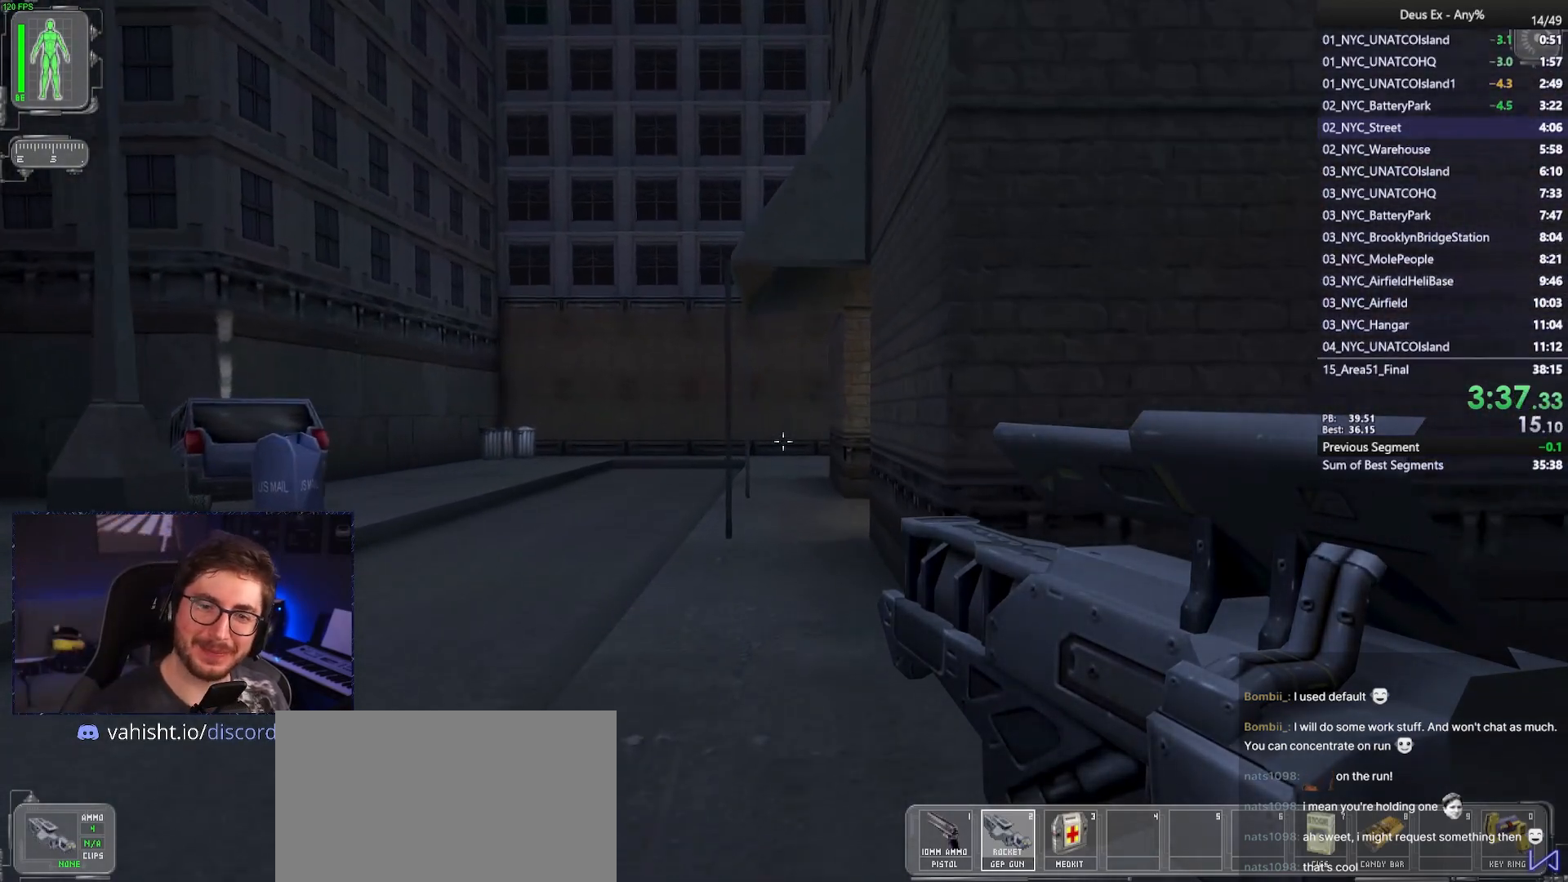
{"keys": ["w"], "mouse": [], "events": []}
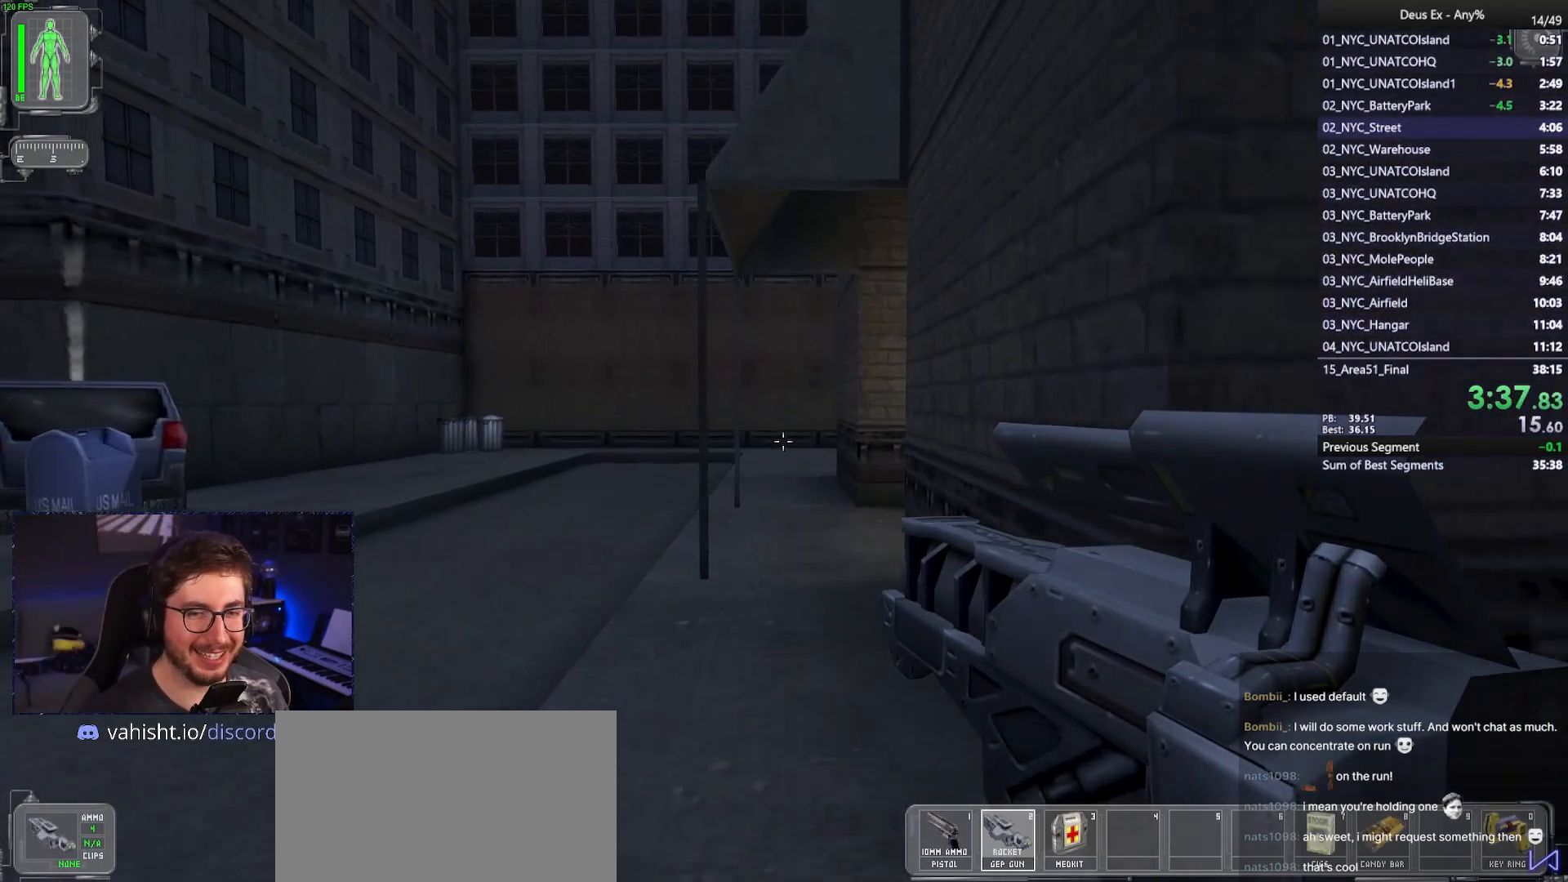
{"keys": ["w"], "mouse": [], "events": []}
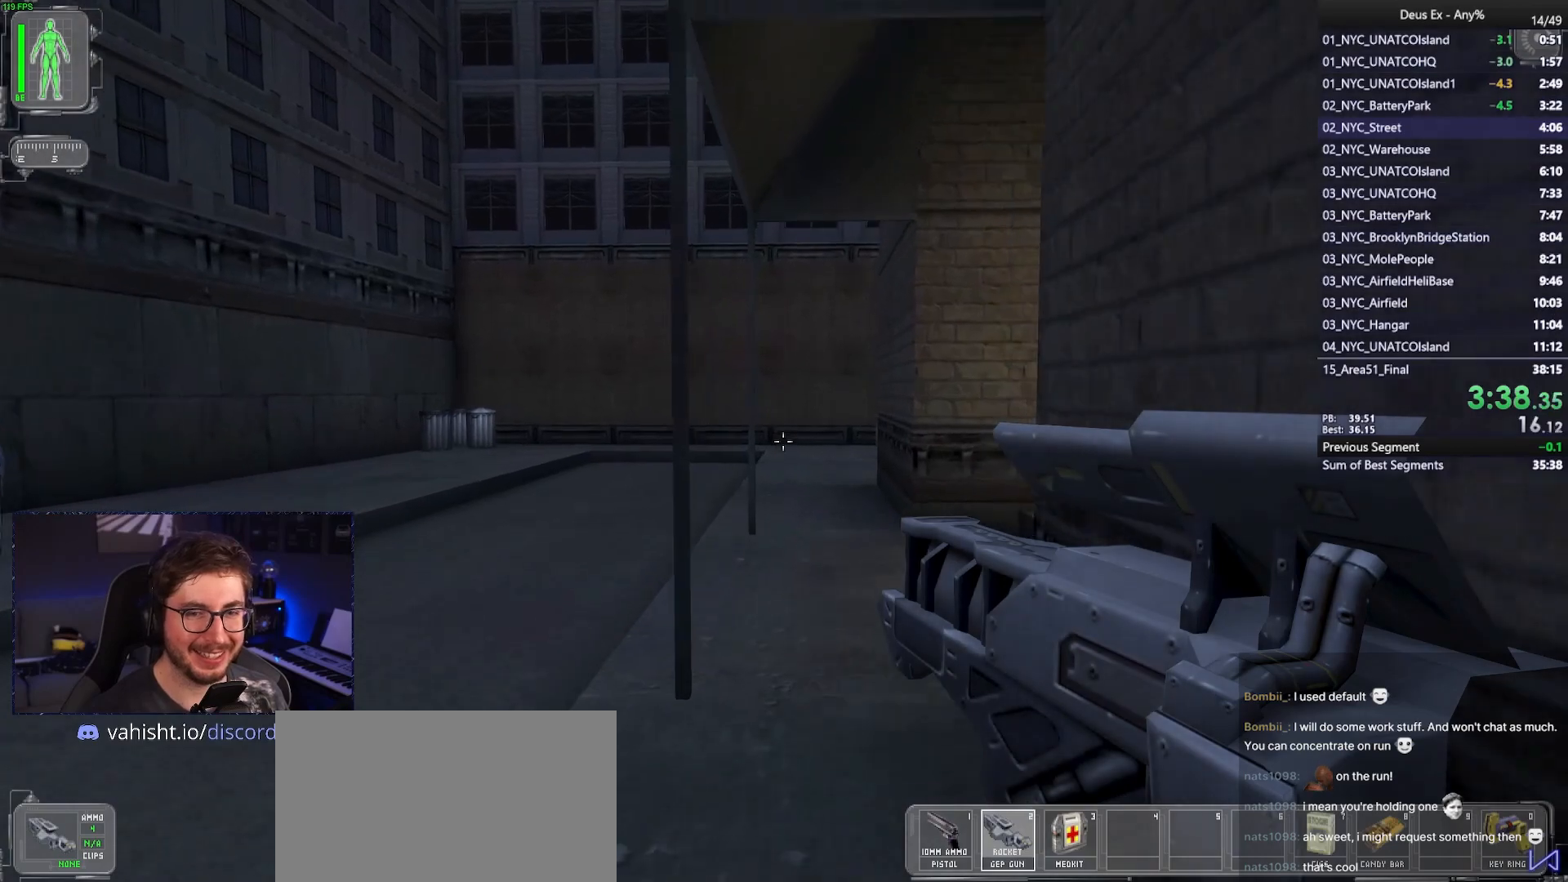
{"keys": ["w"], "mouse": [], "events": []}
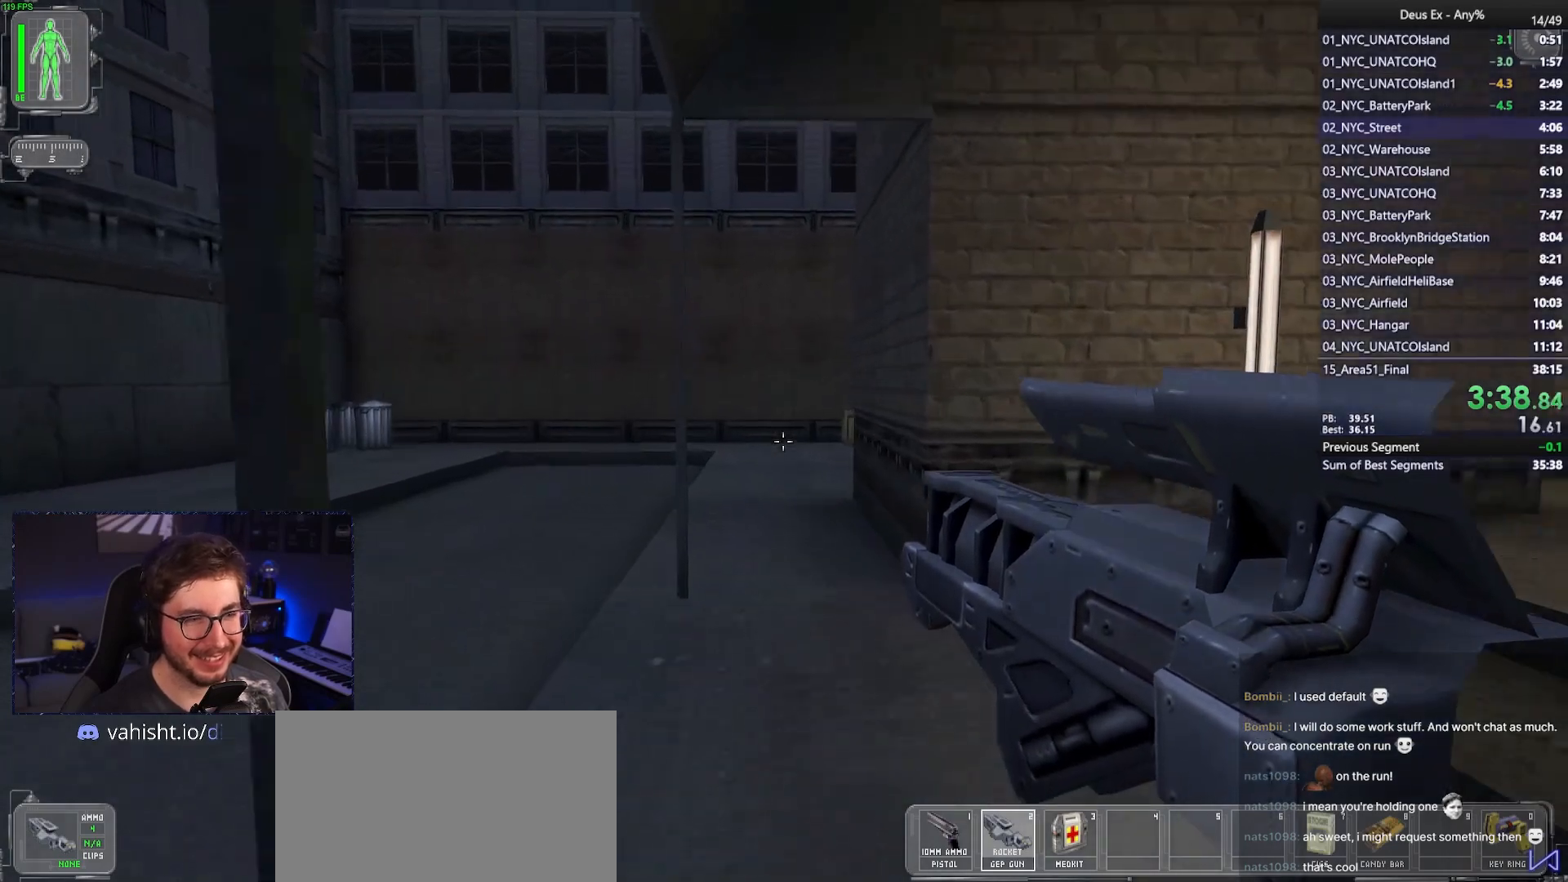
{"keys": ["w"], "mouse": [], "events": []}
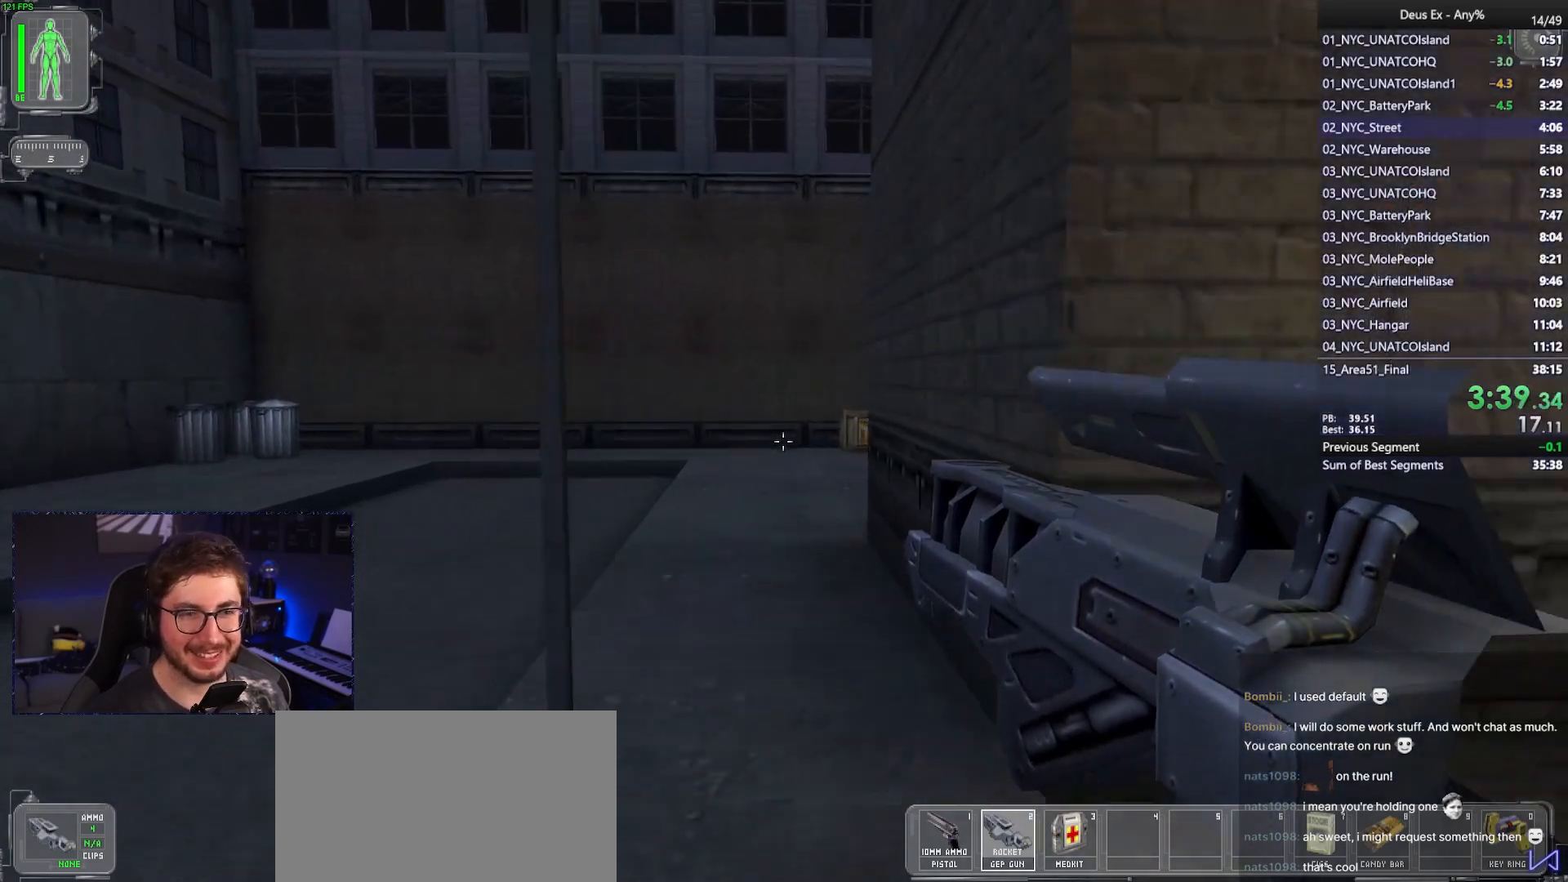
{"keys": ["a", "w"], "mouse": [], "events": [[400, "a", "down"]]}
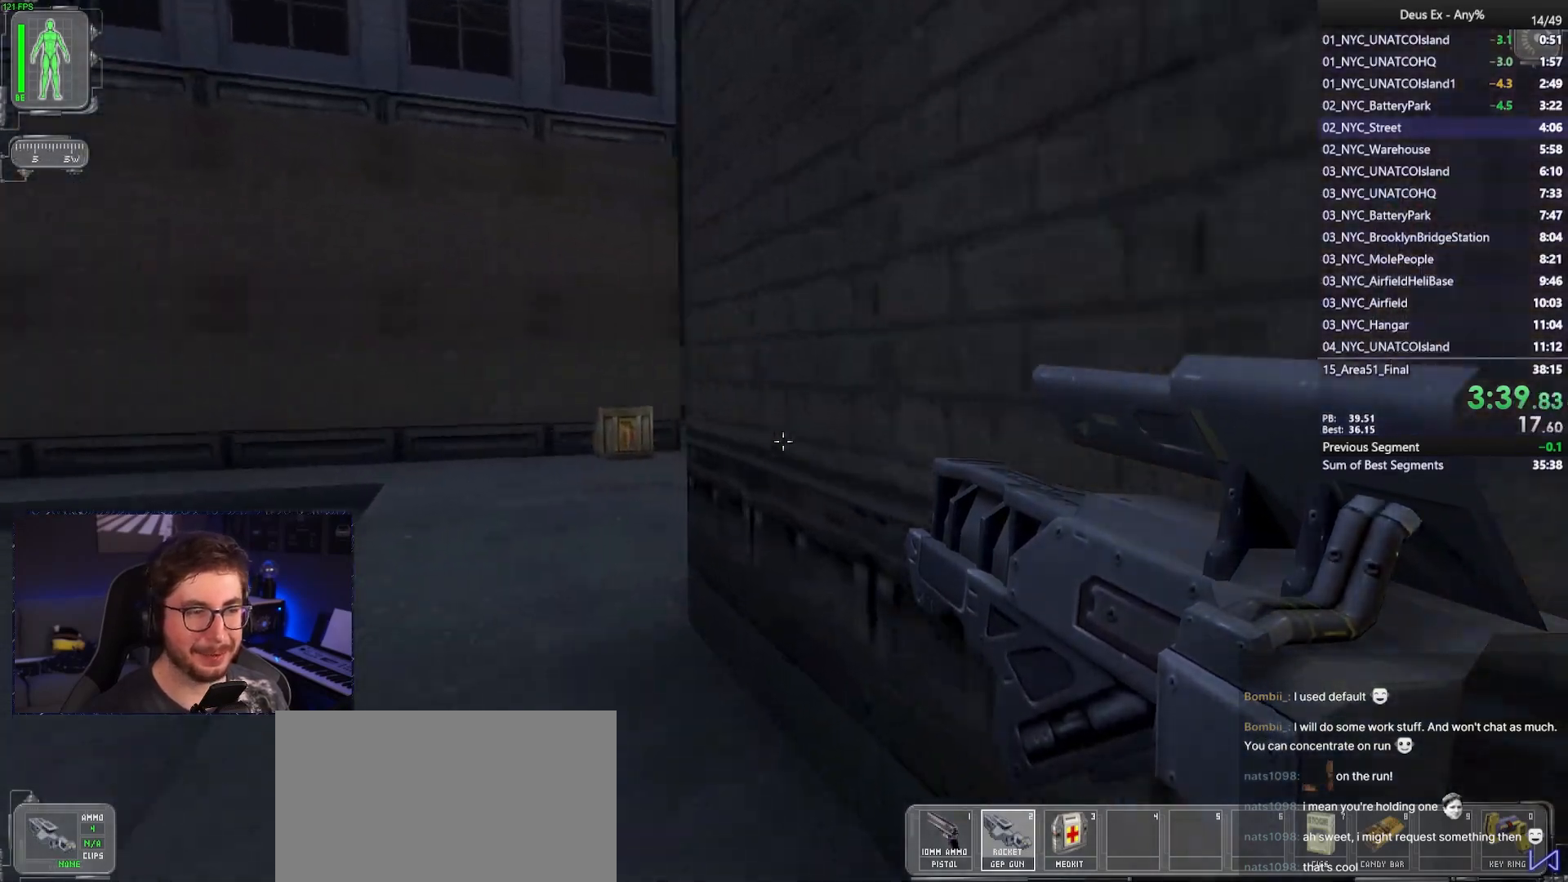
{"keys": ["a", "w"], "mouse": [], "events": [[83, "a", "up"], [183, "a", "down"]]}